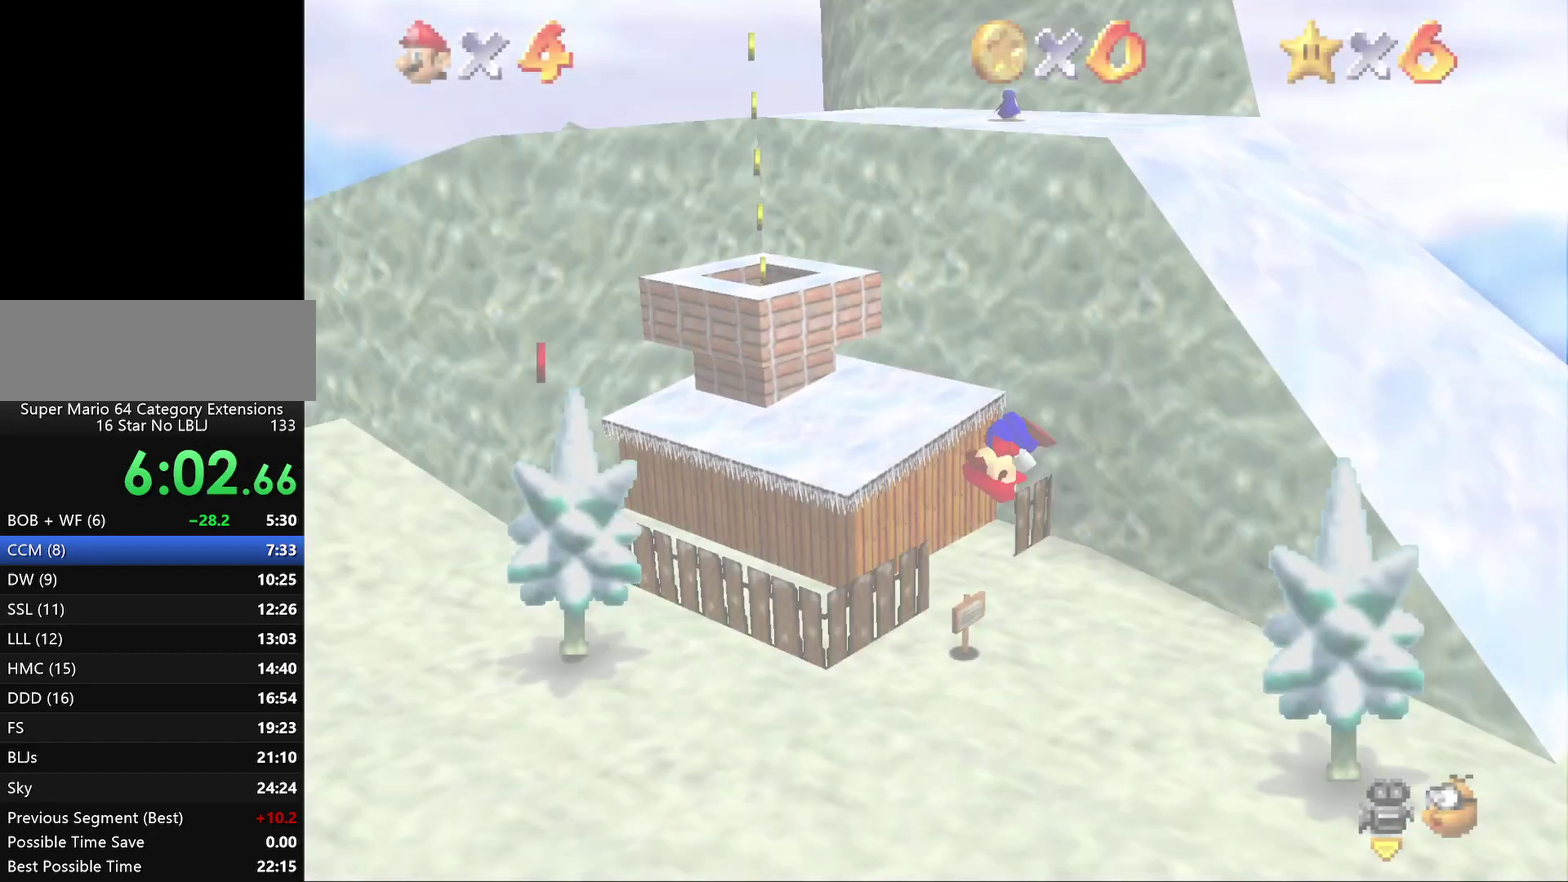
Gameplay with a controller (Nintendo layout); each line is a JSON object with the inputs held at the frame after it. "events" lists button and stick changes between this image and that frame as [ms after this image, input, new state], when the widget could be followed in between. Not read: L3 R2 R3.
{"buttons": [], "left_stick": "center", "events": [[383, "C_RIGHT", "down"], [433, "C_RIGHT", "up"]]}
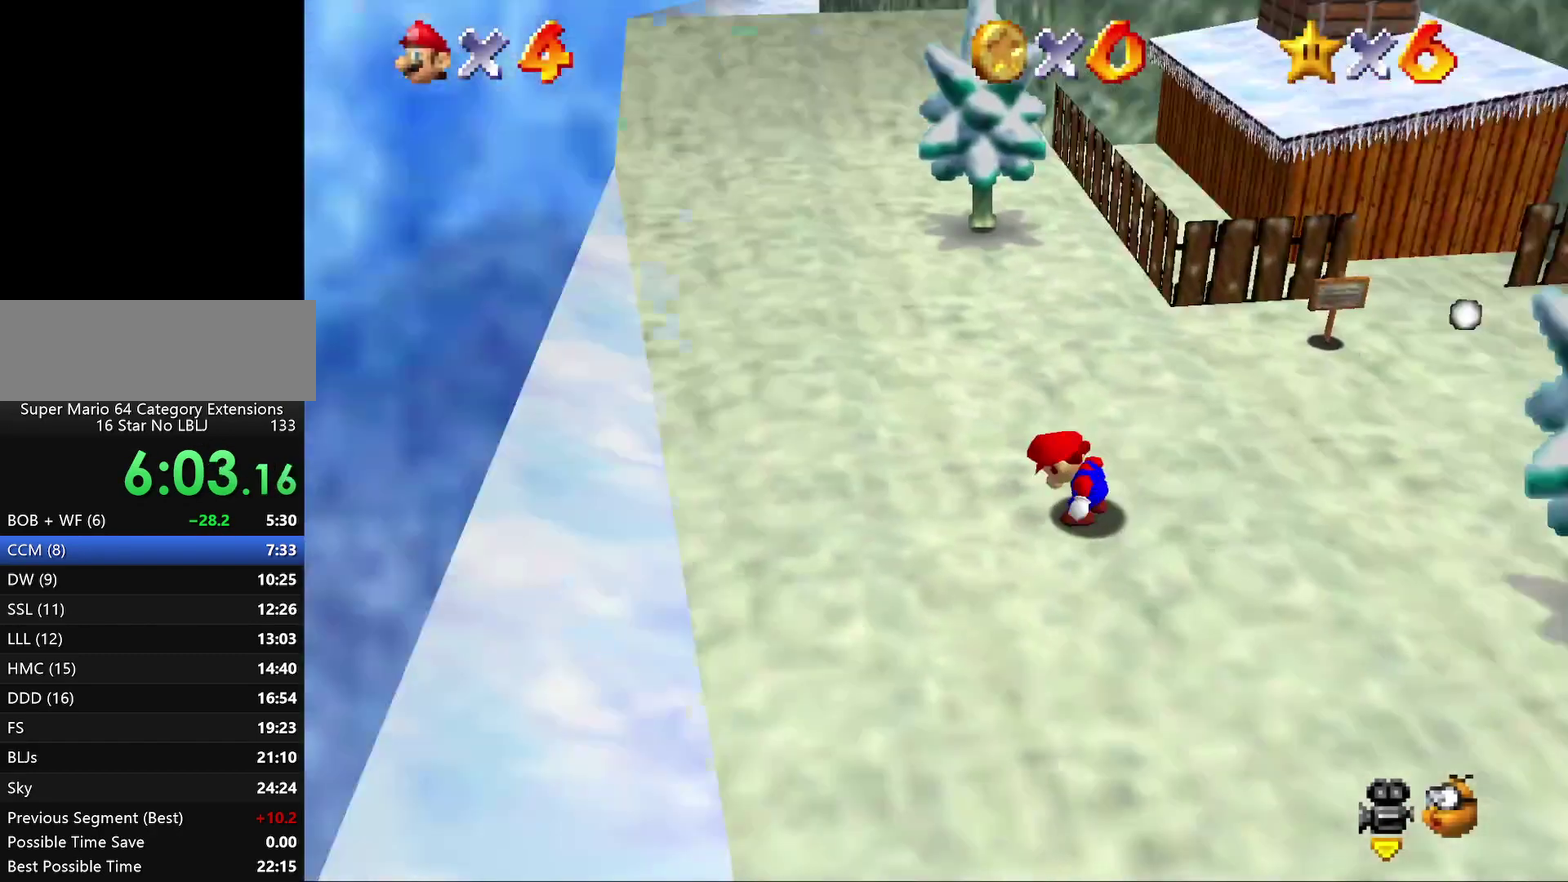
{"buttons": [], "left_stick": "left", "events": [[200, "left_stick", "up-left"], [450, "left_stick", "left"]]}
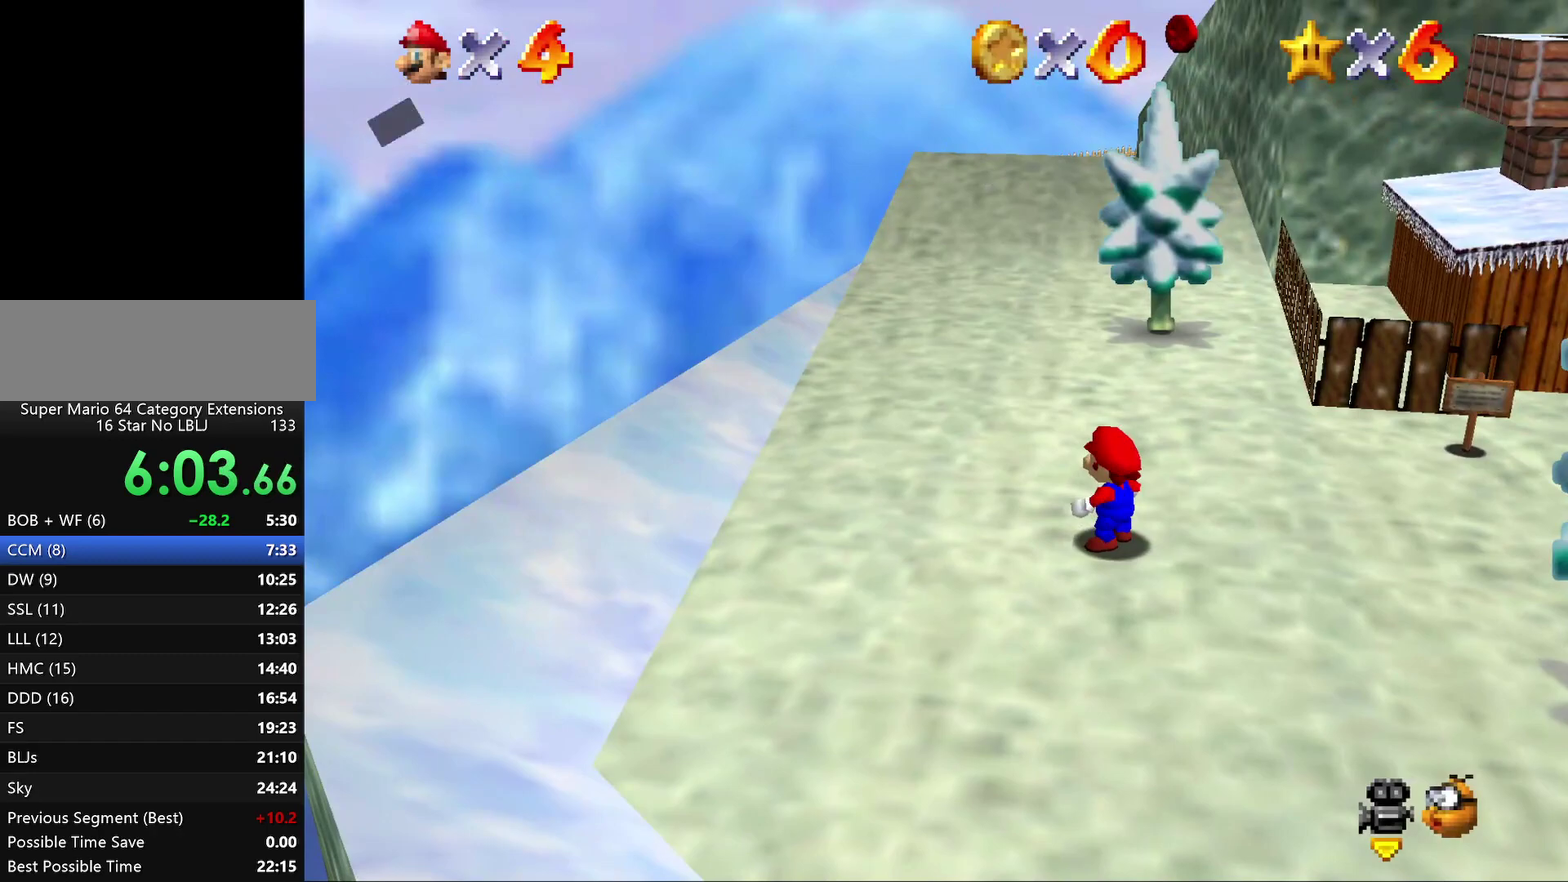
{"buttons": [], "left_stick": "up-left", "events": [[150, "left_stick", "up-left"], [317, "A", "down"], [433, "A", "up"]]}
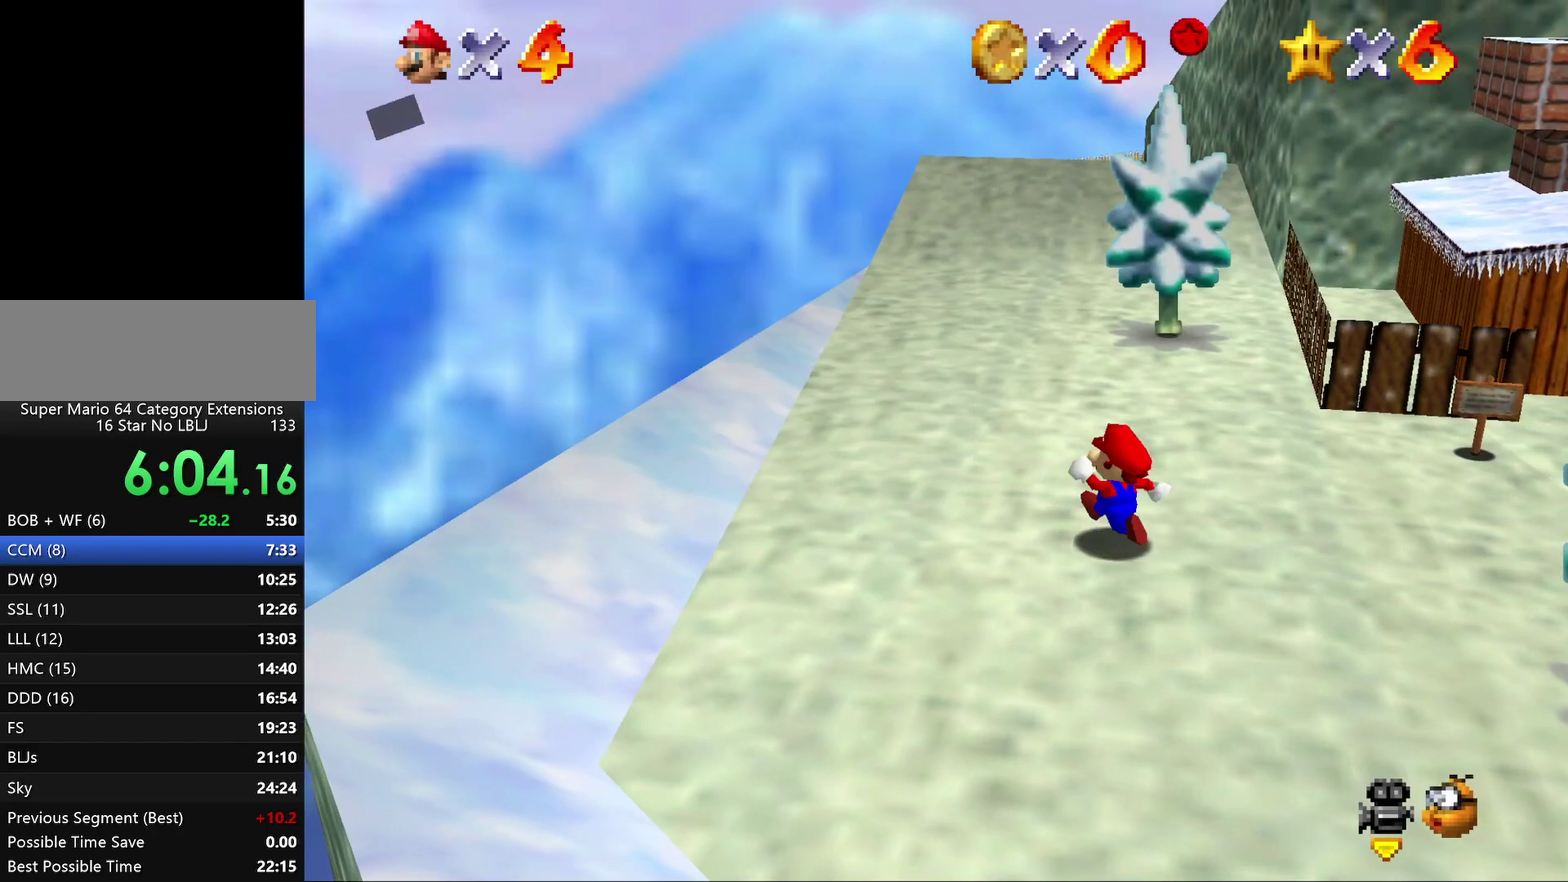
{"buttons": [], "left_stick": "up-left", "events": []}
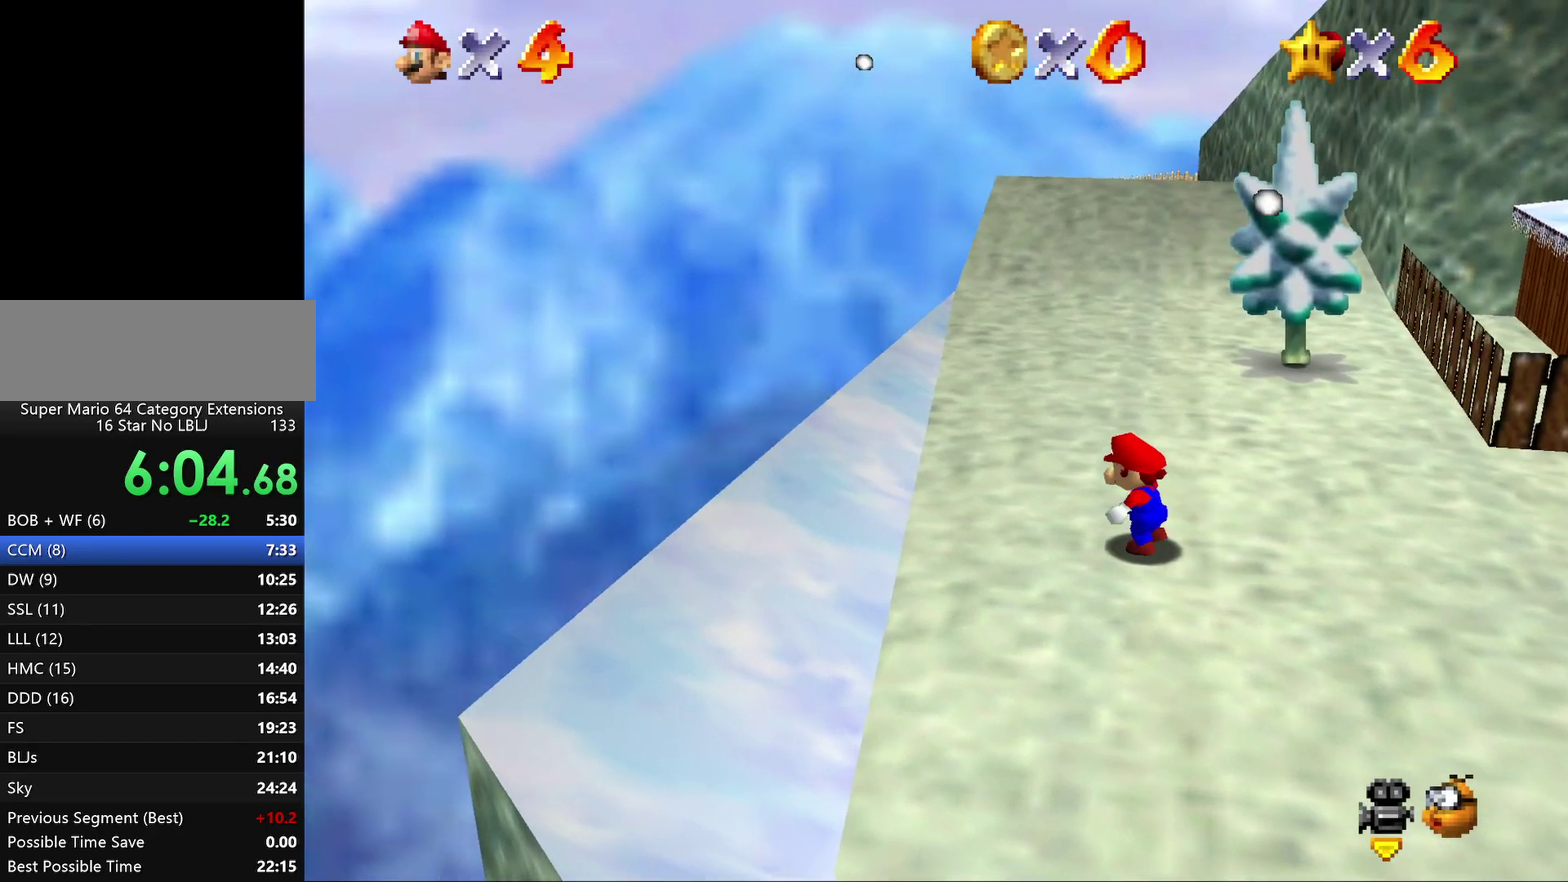
{"buttons": ["A"], "left_stick": "up-left", "events": [[200, "A", "down"]]}
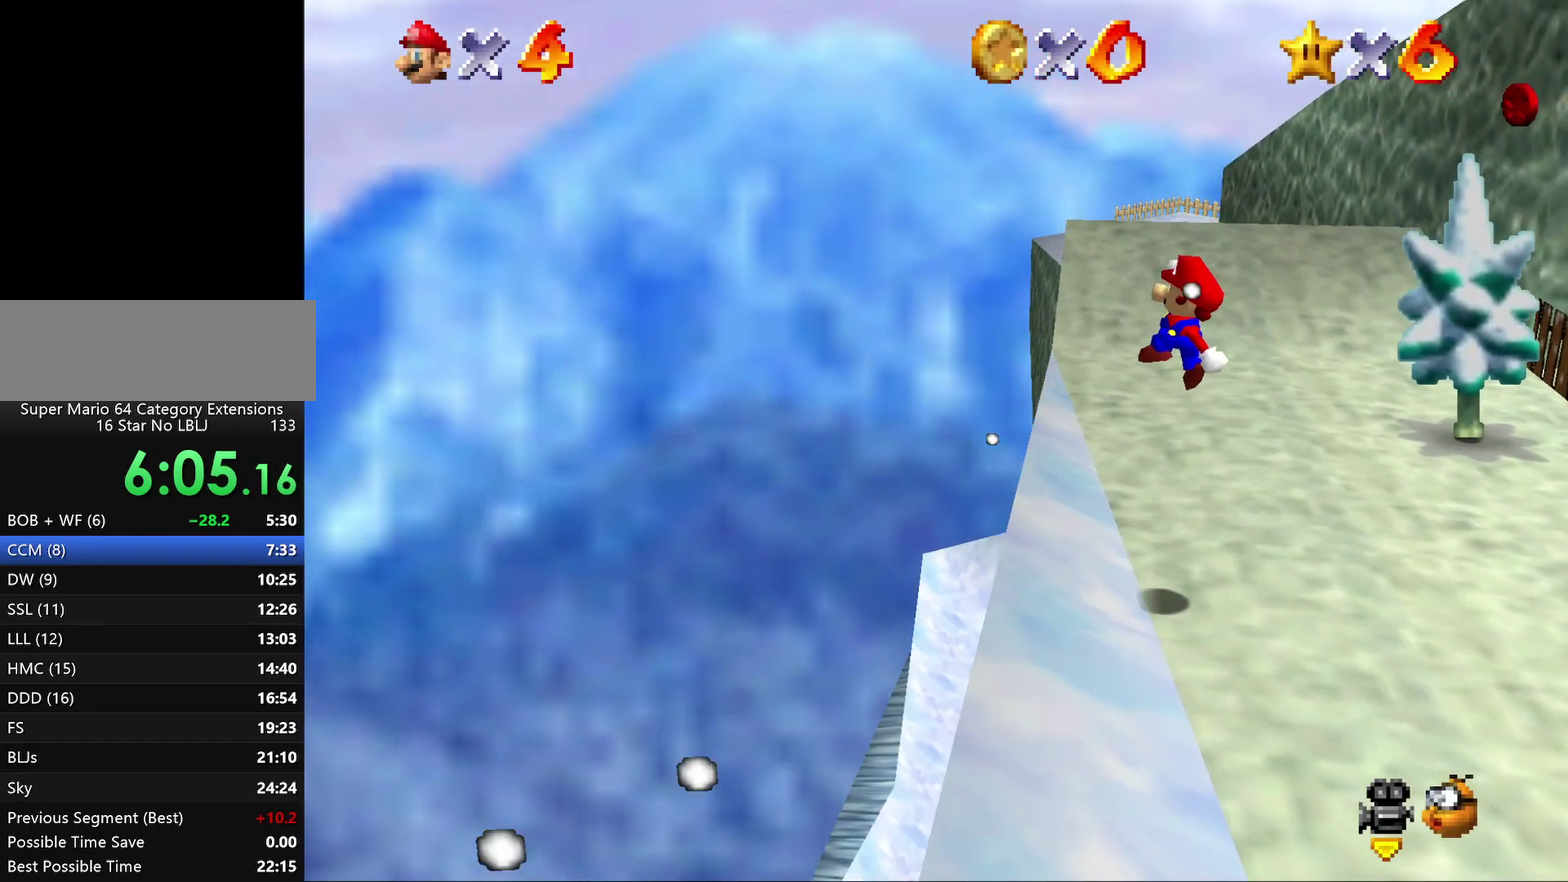
{"buttons": ["A"], "left_stick": "up-left", "events": []}
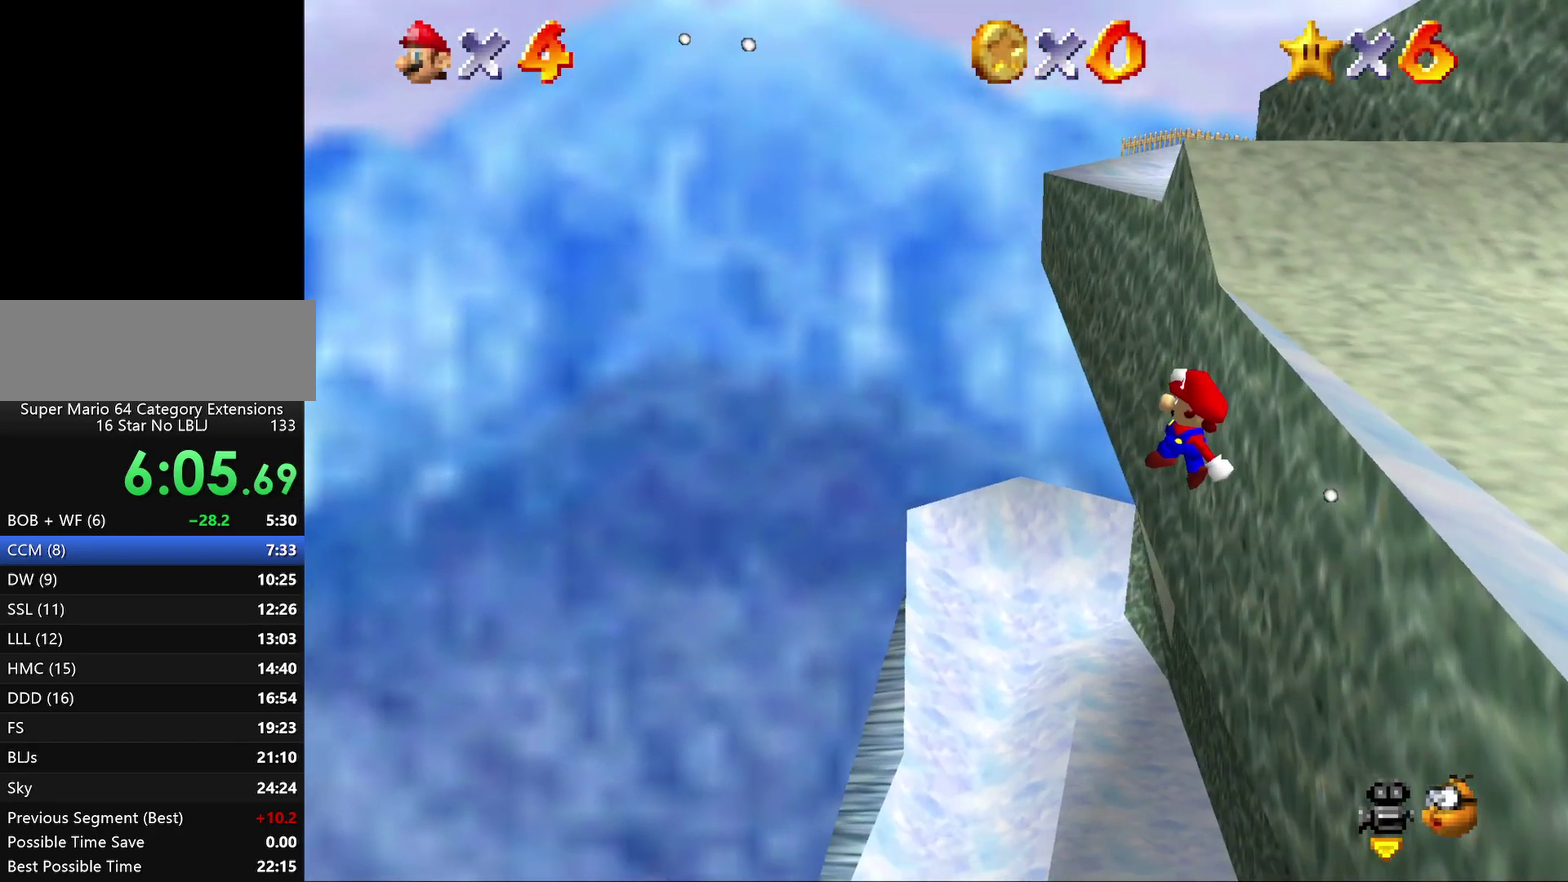
{"buttons": ["A"], "left_stick": "up-left", "events": []}
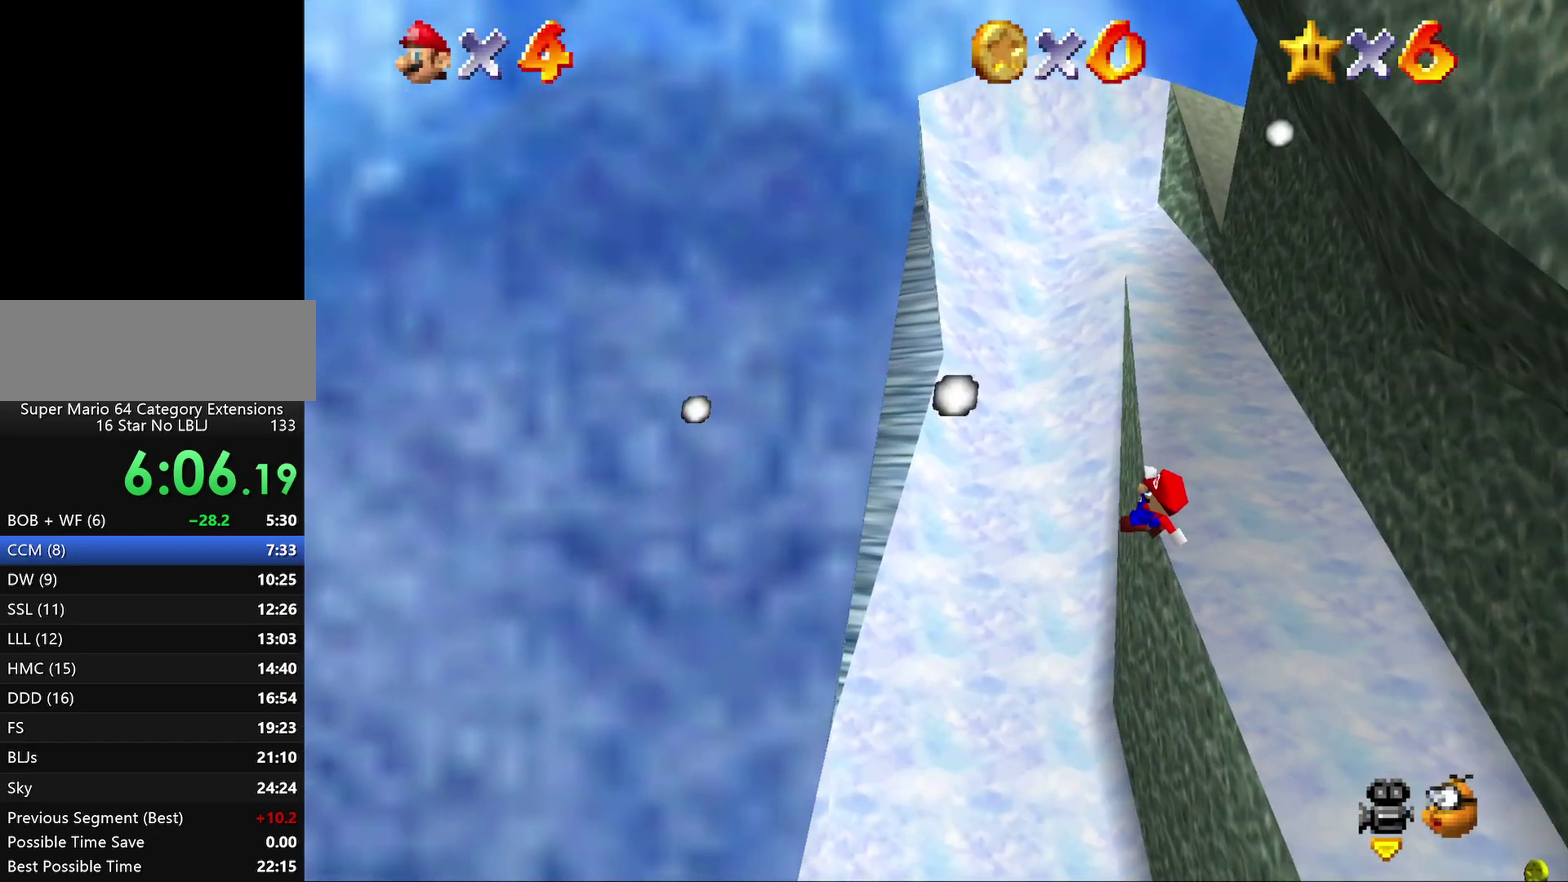
{"buttons": ["A"], "left_stick": "left", "events": [[500, "left_stick", "left"]]}
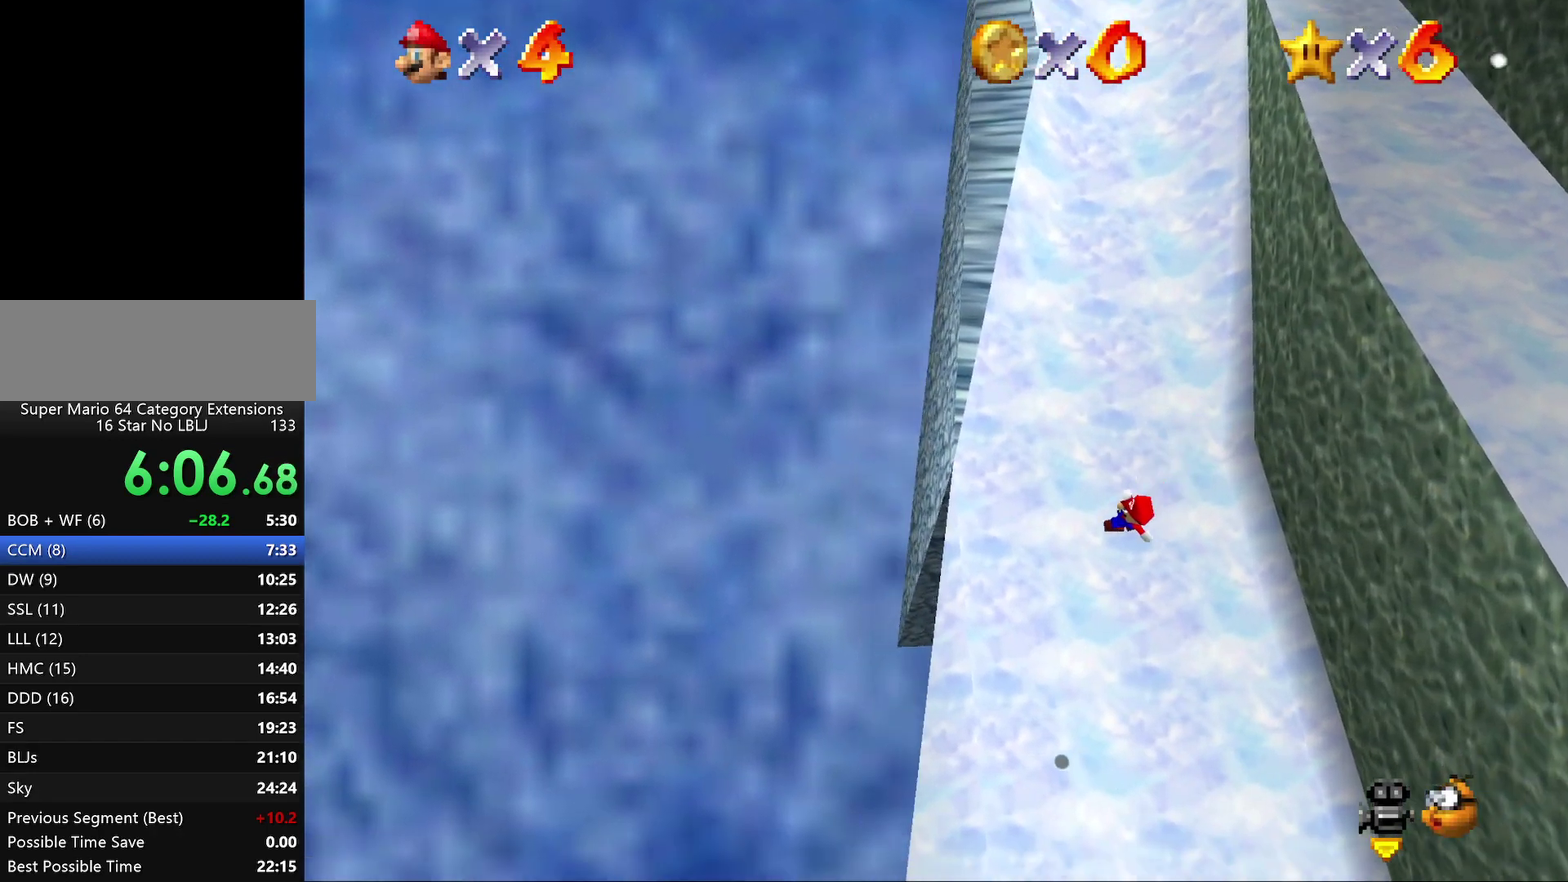
{"buttons": [], "left_stick": "right", "events": [[300, "left_stick", "center"], [350, "left_stick", "right"], [383, "A", "up"]]}
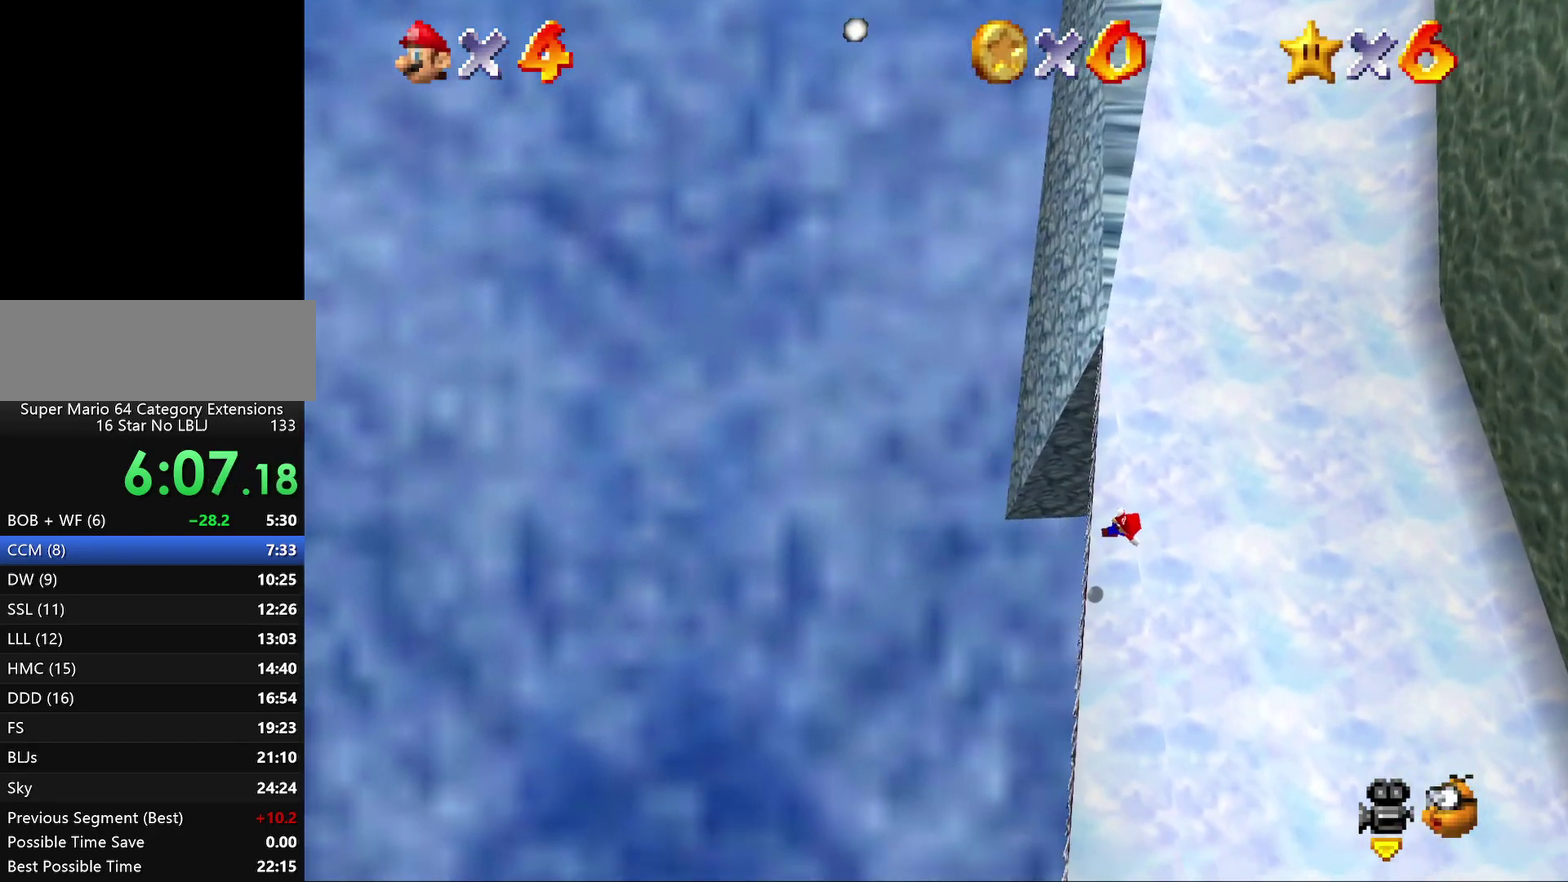
{"buttons": [], "left_stick": "right", "events": []}
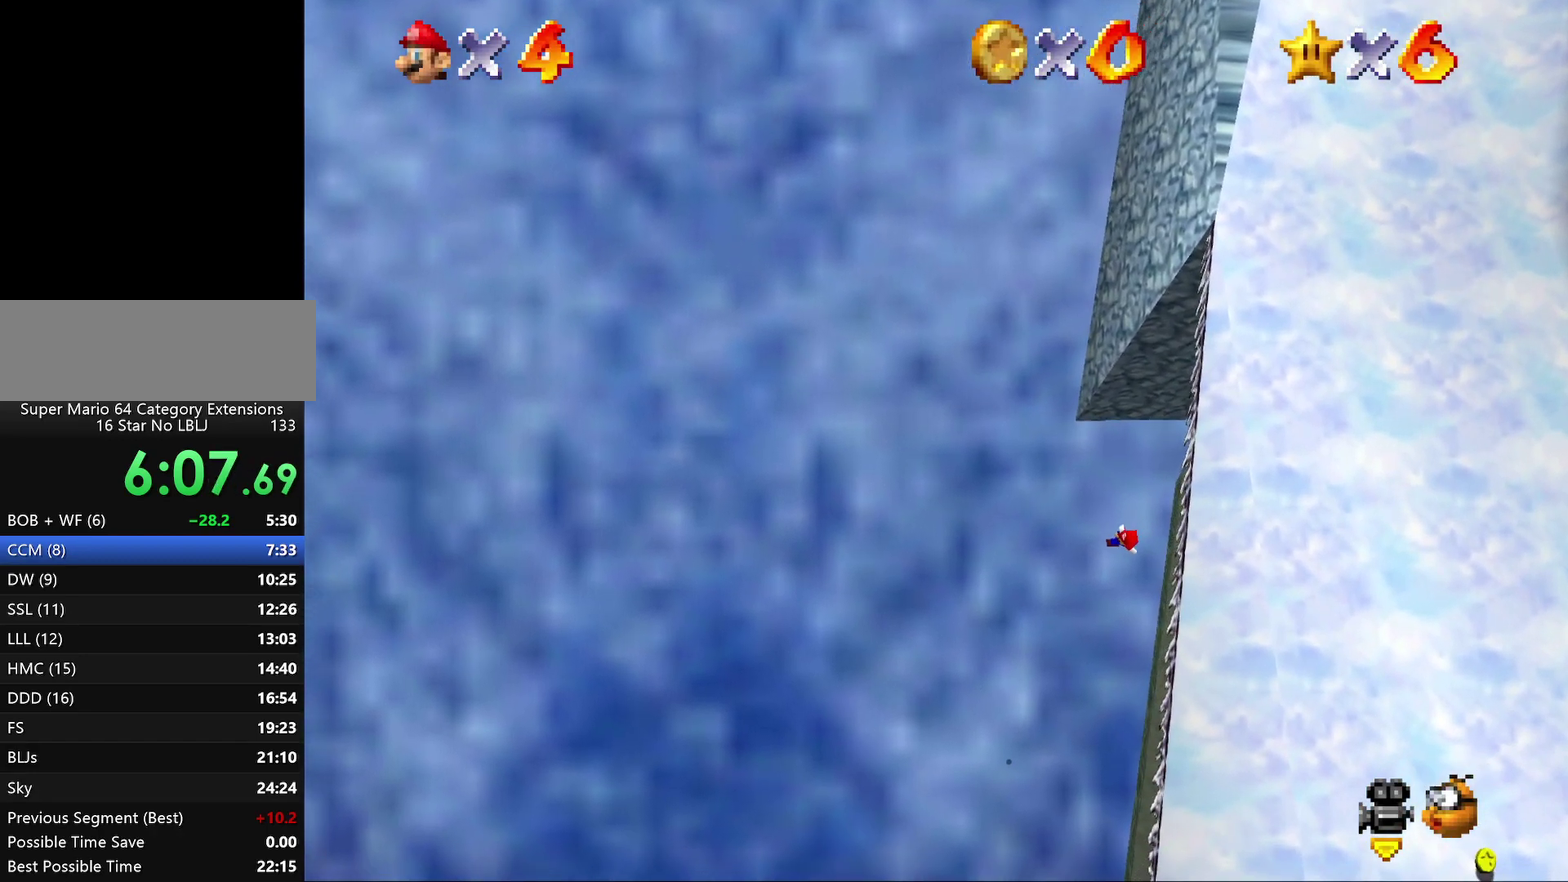
{"buttons": ["B"], "left_stick": "right", "events": [[500, "B", "down"]]}
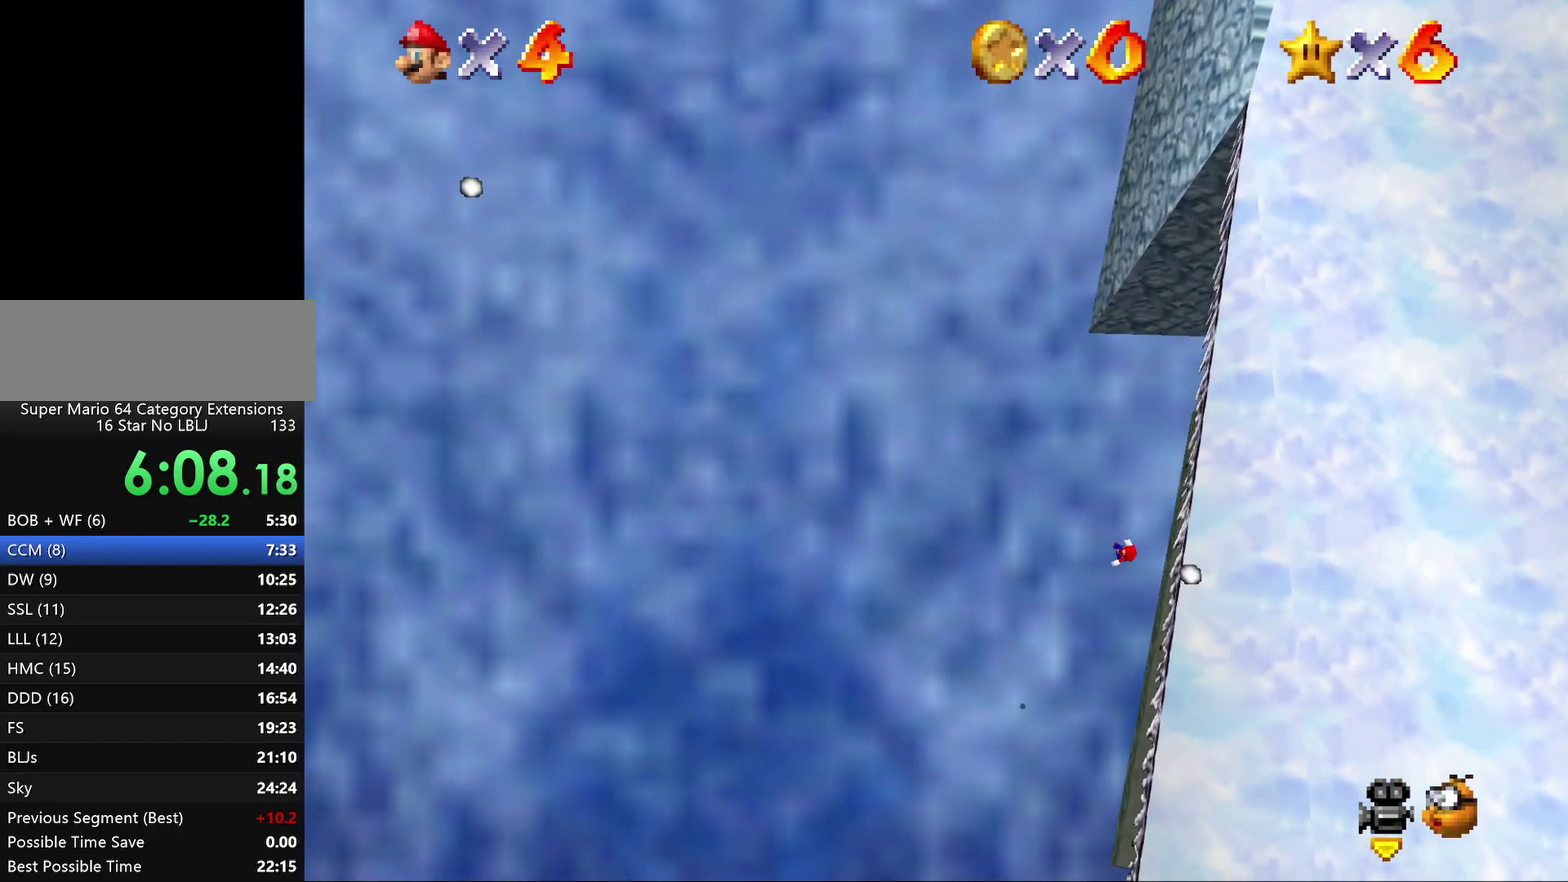
{"buttons": [], "left_stick": "right", "events": [[433, "B", "up"]]}
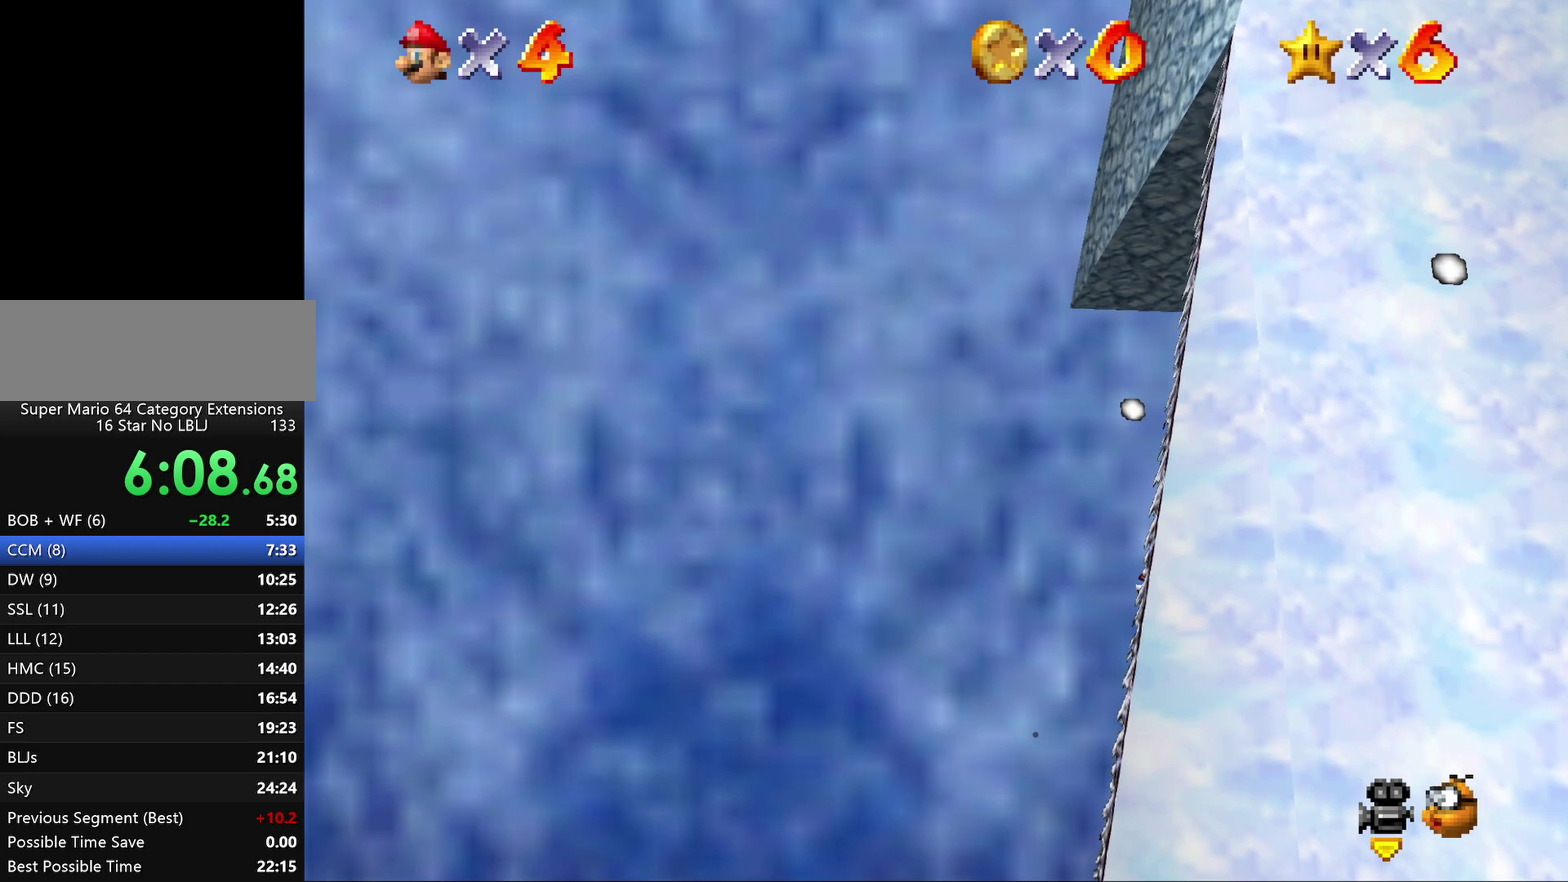
{"buttons": [], "left_stick": "right", "events": []}
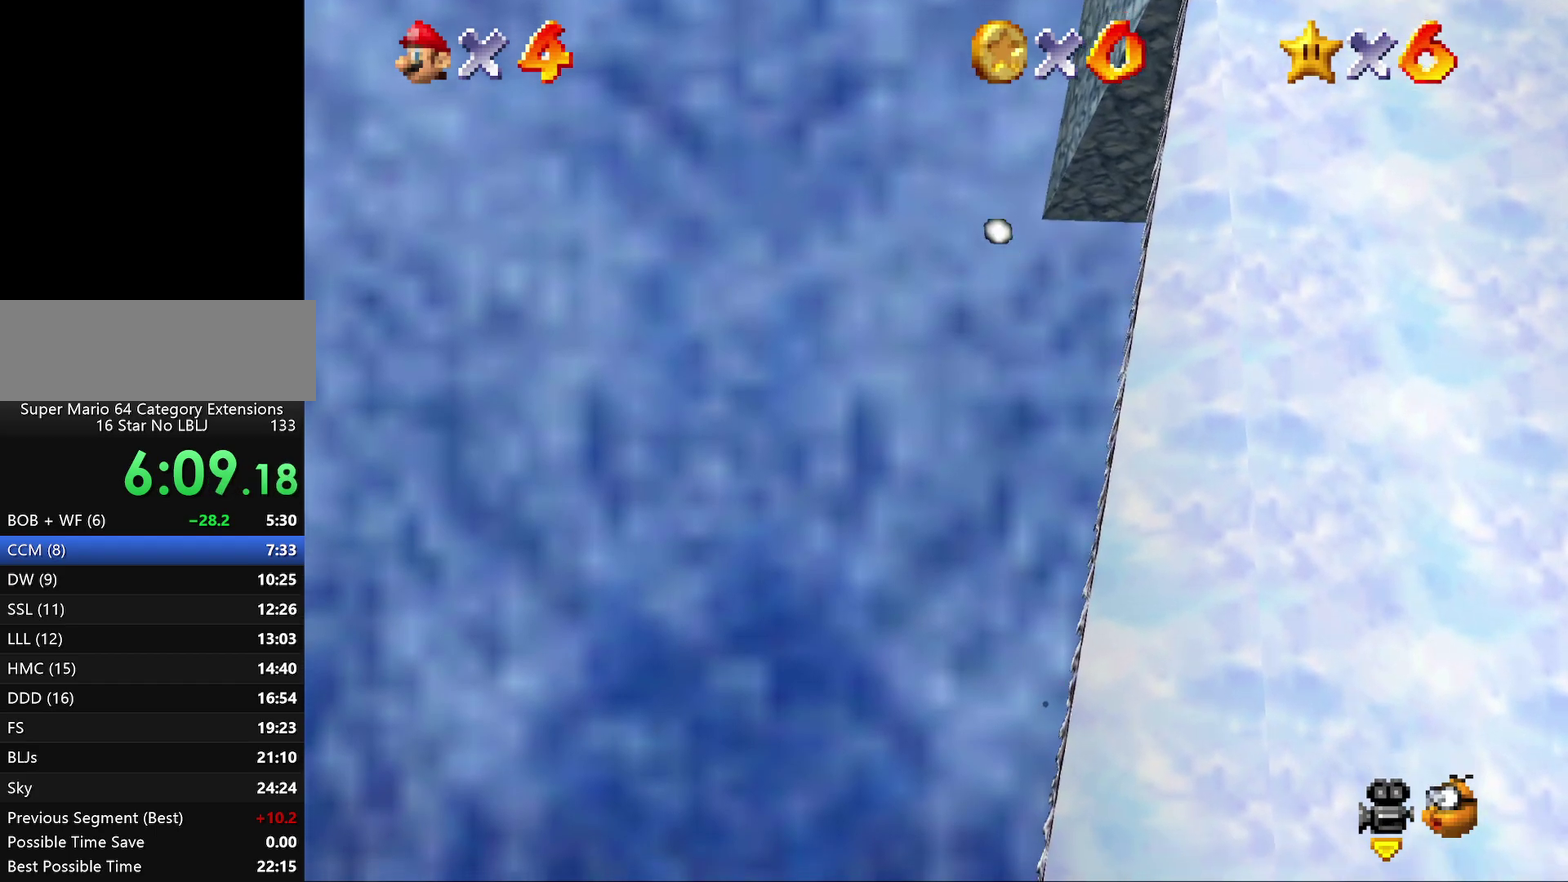
{"buttons": [], "left_stick": "up-right", "events": [[50, "left_stick", "up-right"]]}
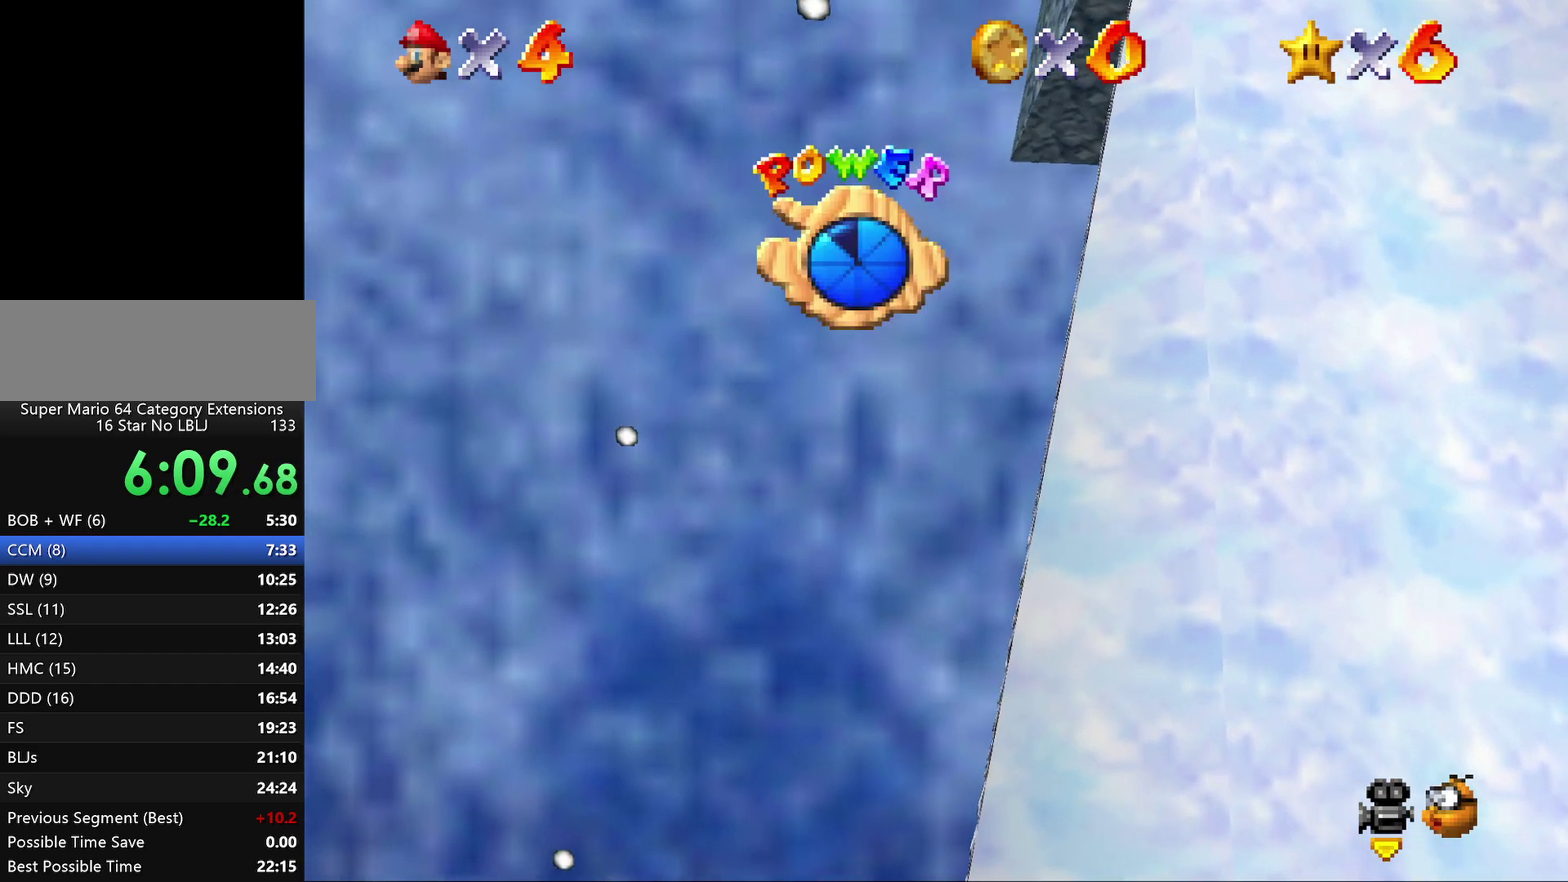
{"buttons": [], "left_stick": "up-right", "events": [[283, "R1", "down"], [500, "R1", "up"]]}
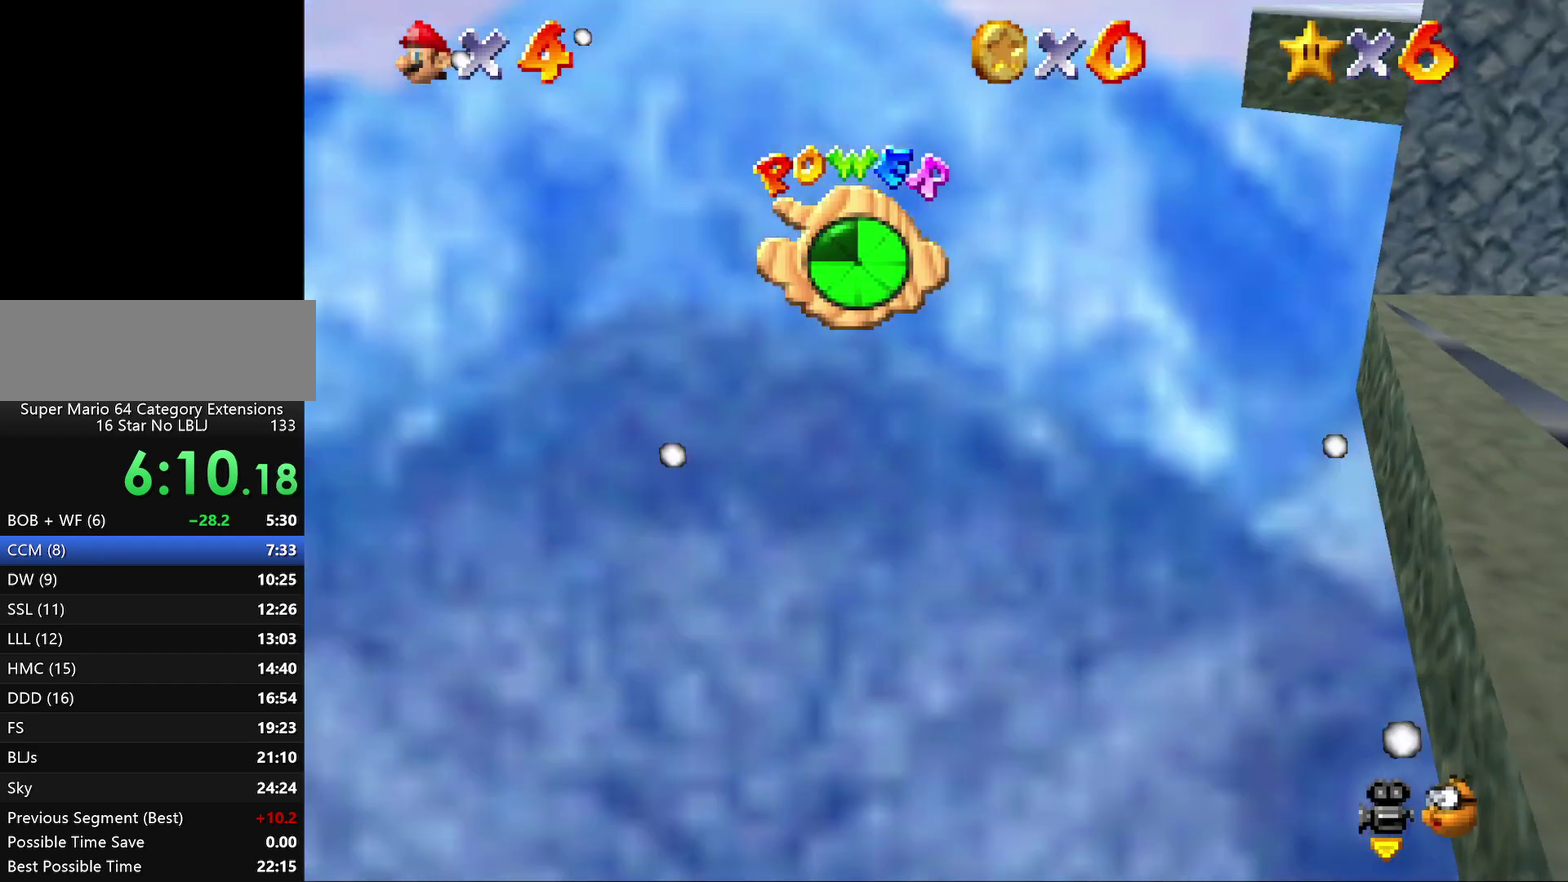
{"buttons": [], "left_stick": "up-right", "events": [[150, "left_stick", "center"], [317, "left_stick", "up-right"]]}
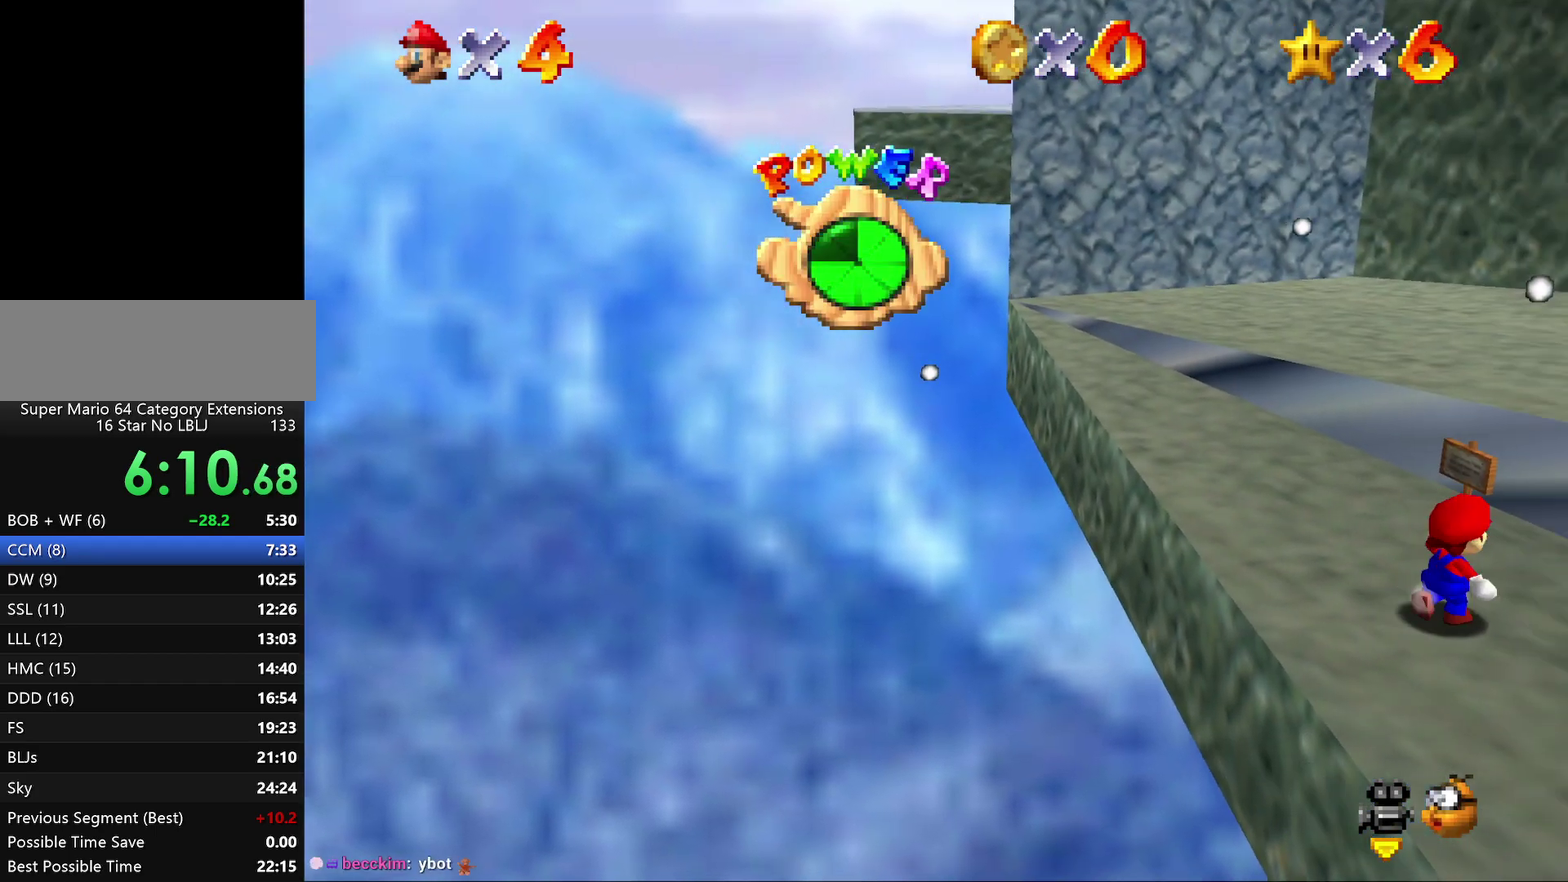
{"buttons": ["A"], "left_stick": "up-right", "events": [[333, "A", "down"]]}
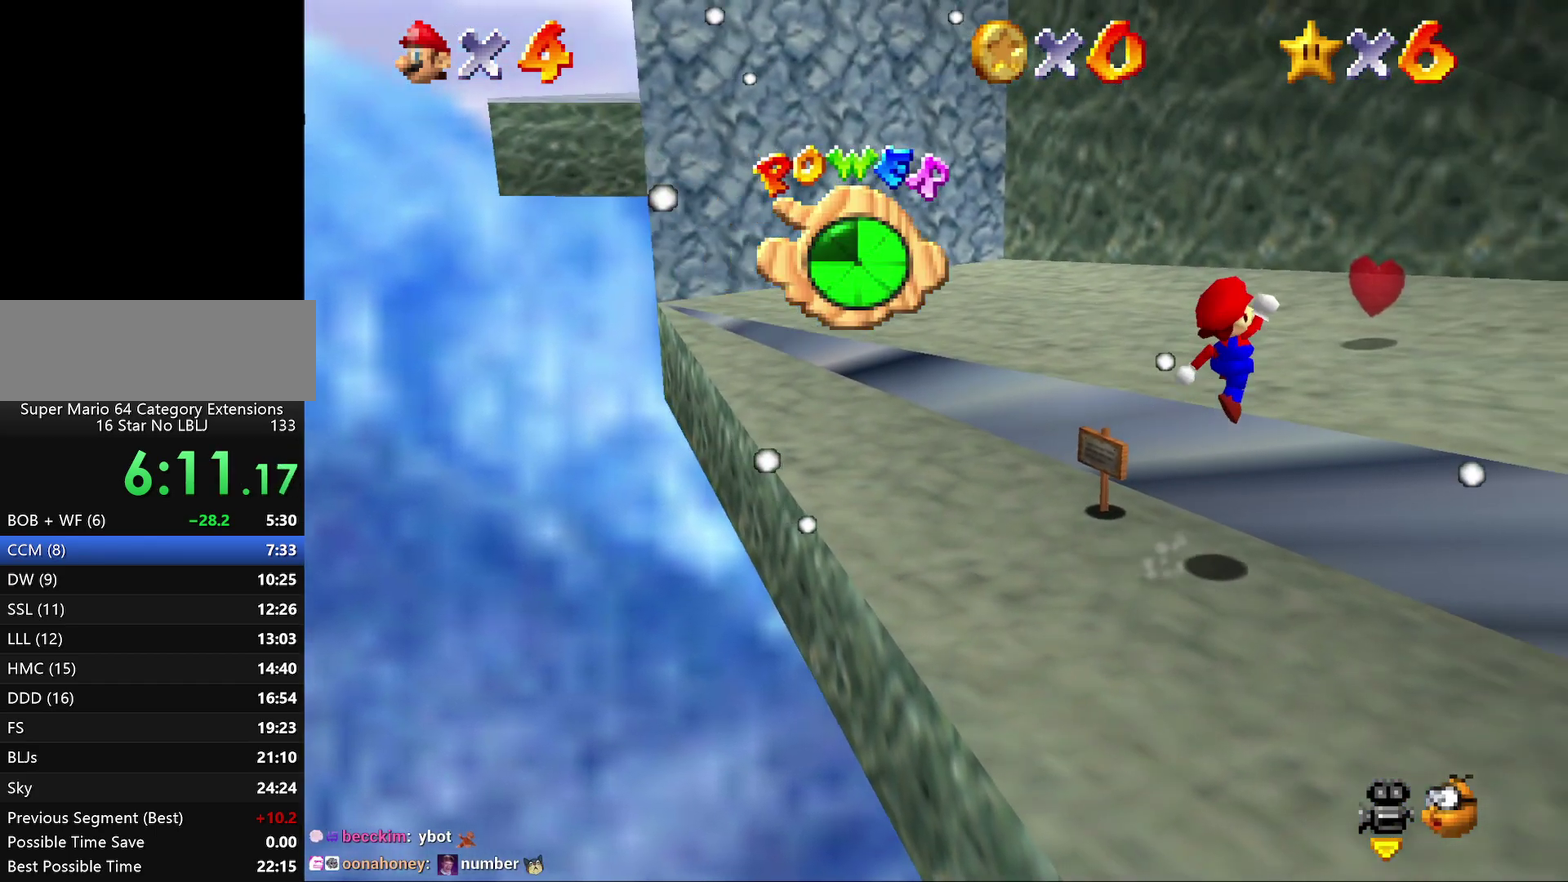
{"buttons": [], "left_stick": "right", "events": [[17, "A", "up"], [167, "left_stick", "up"], [233, "left_stick", "center"], [450, "left_stick", "right"]]}
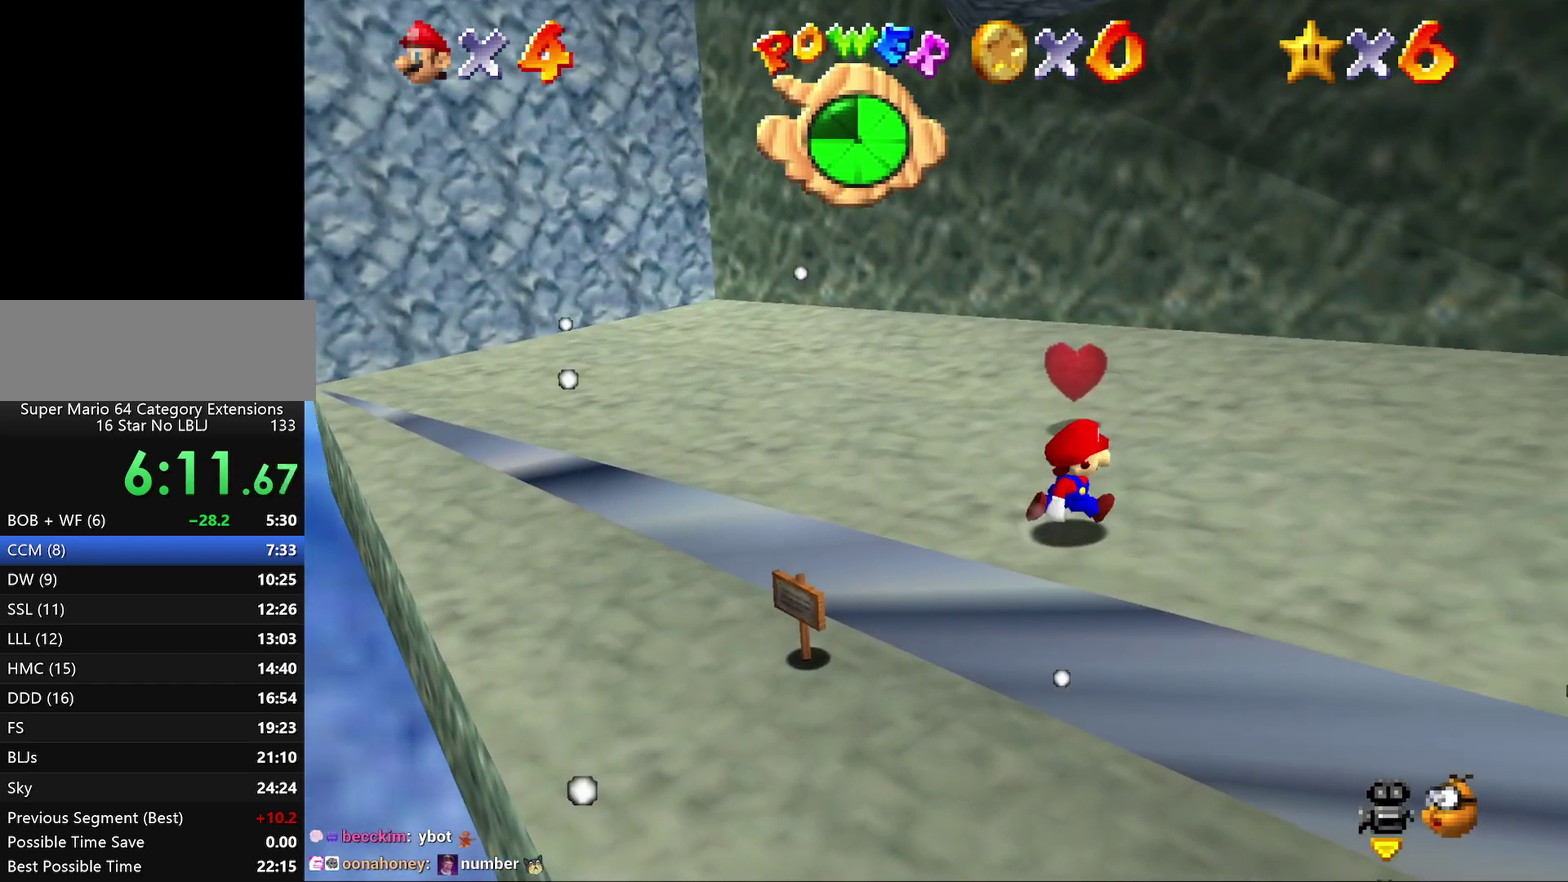
{"buttons": ["Z"], "left_stick": "right", "events": [[317, "Z", "down"], [367, "A", "down"], [467, "A", "up"]]}
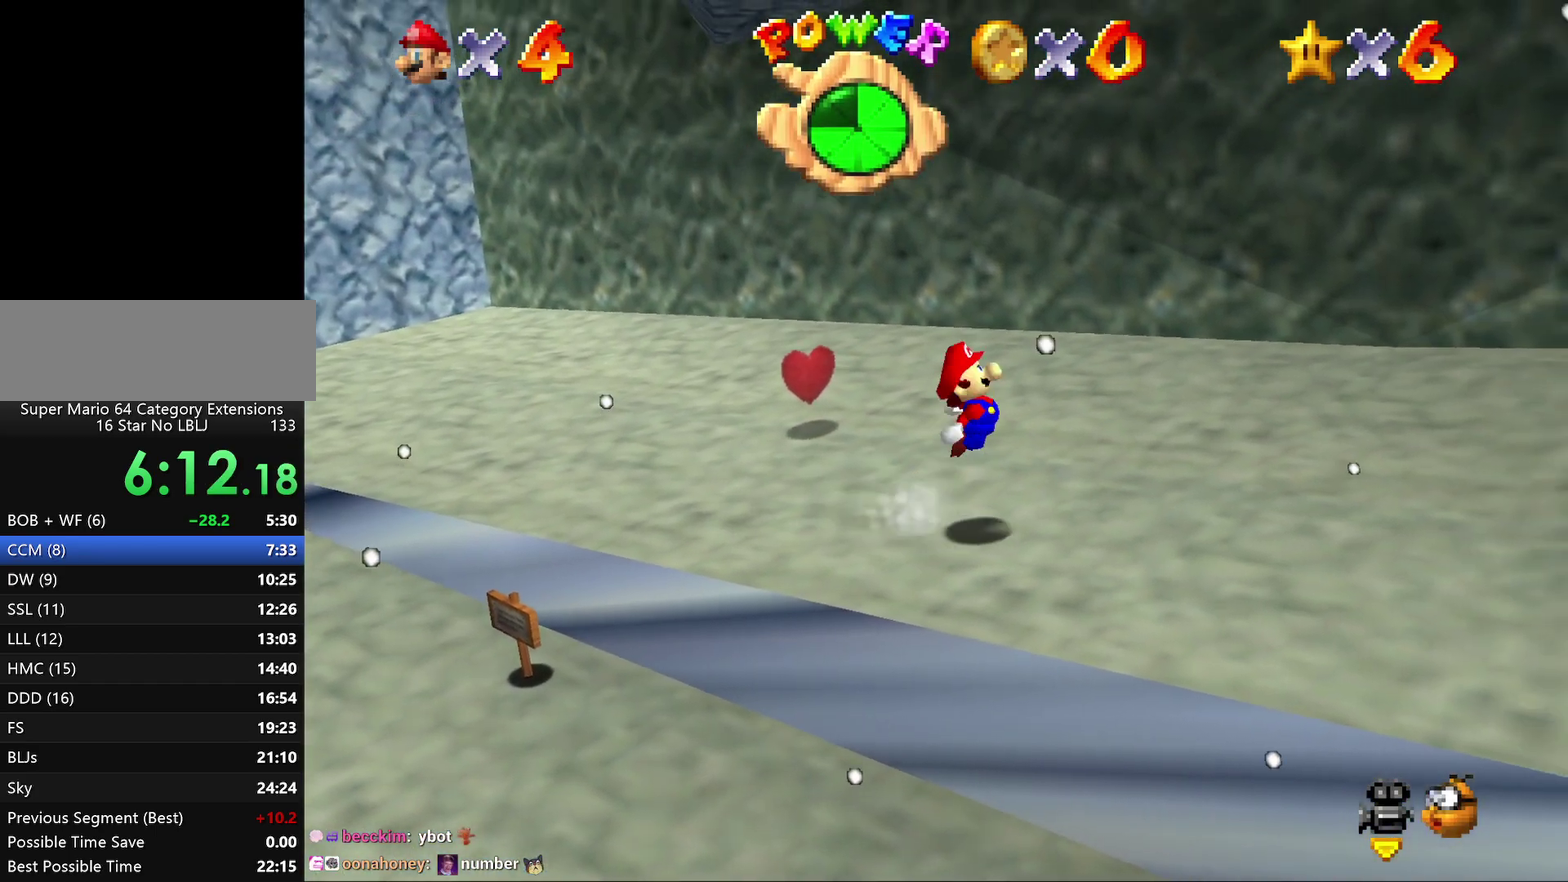
{"buttons": [], "left_stick": "right", "events": [[33, "Z", "up"]]}
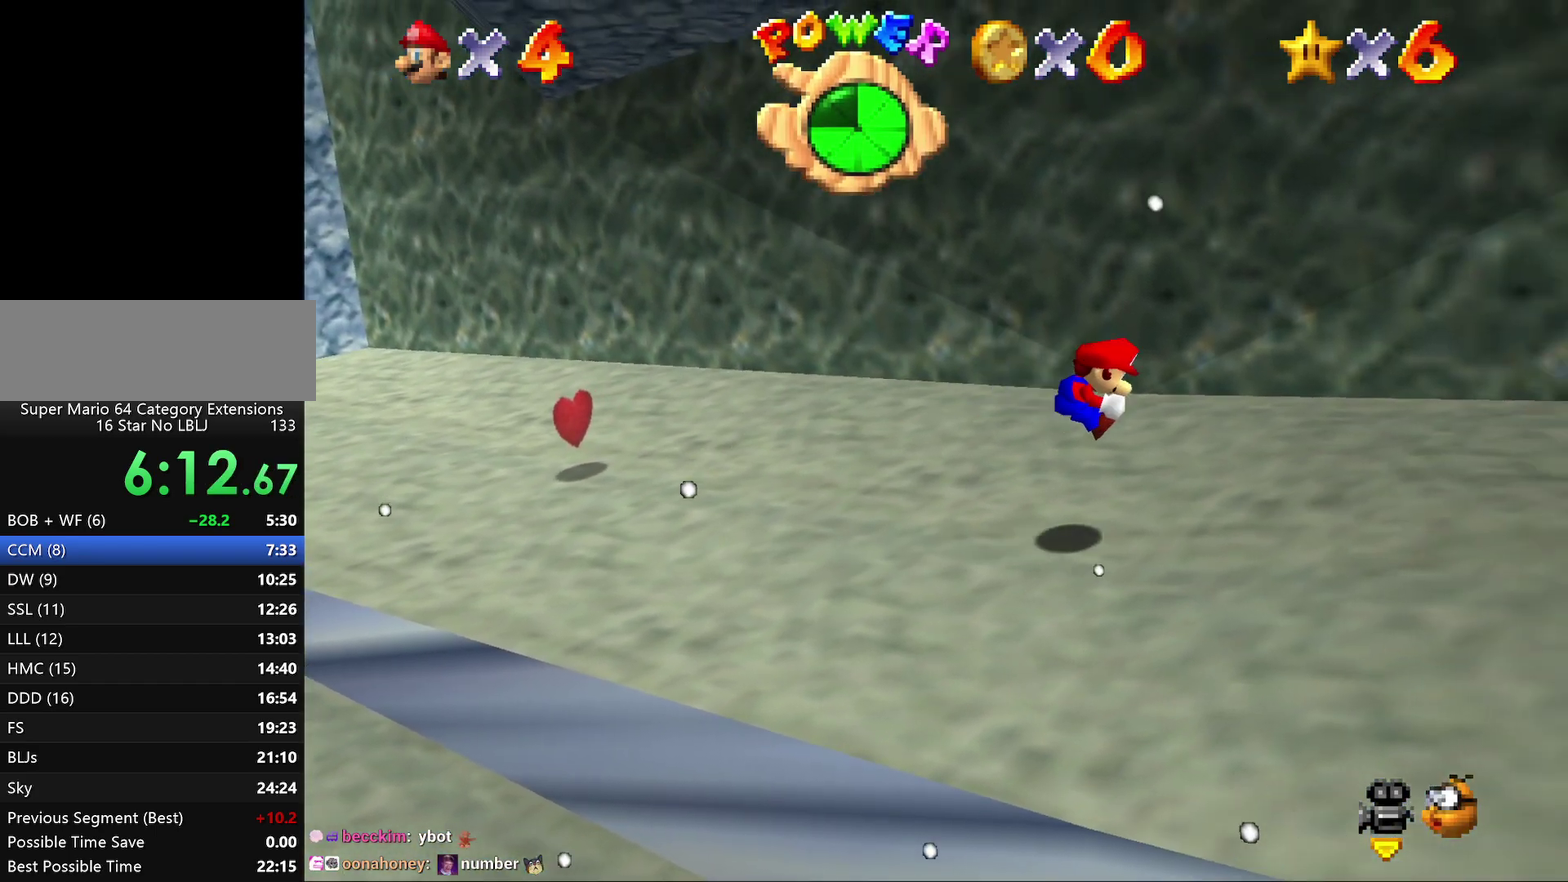
{"buttons": [], "left_stick": "down-right", "events": [[417, "left_stick", "down-right"]]}
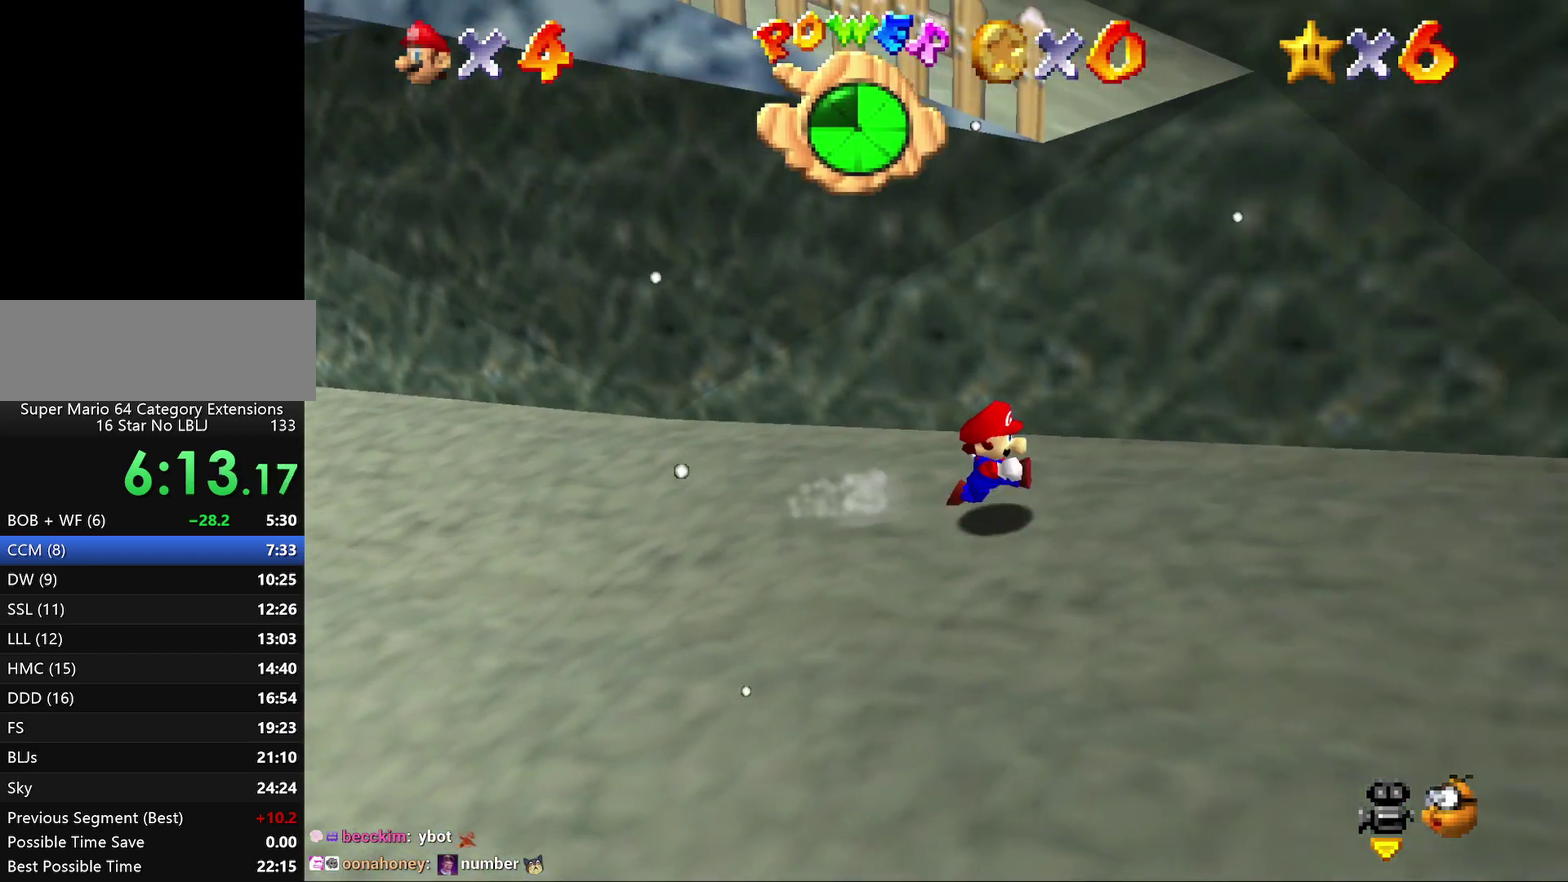
{"buttons": [], "left_stick": "down-right", "events": []}
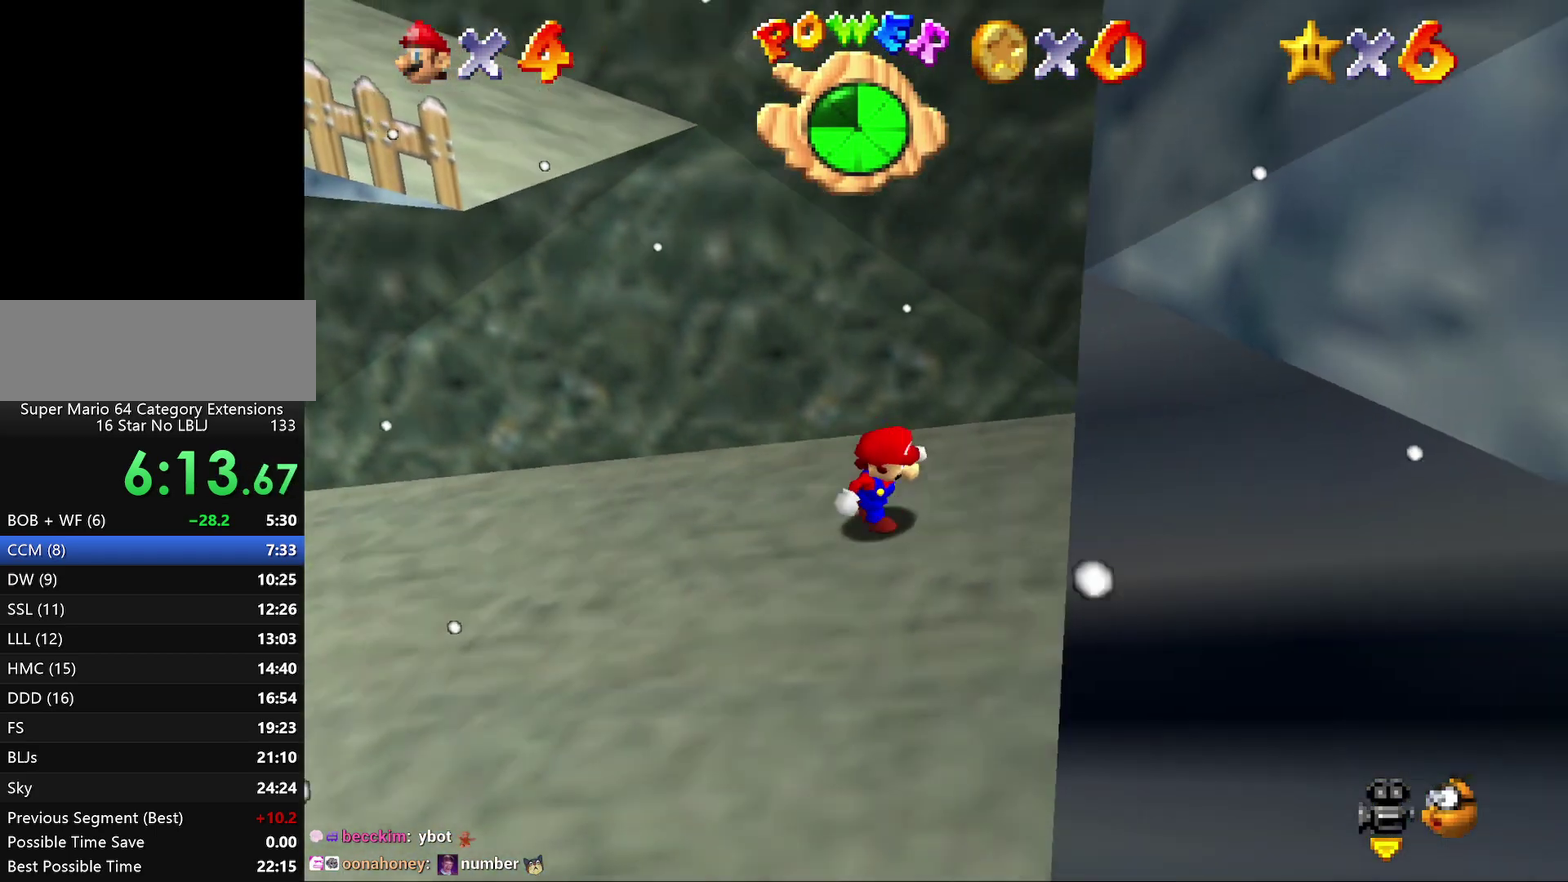
{"buttons": ["A"], "left_stick": "up-left", "events": [[50, "left_stick", "up-left"], [133, "A", "down"]]}
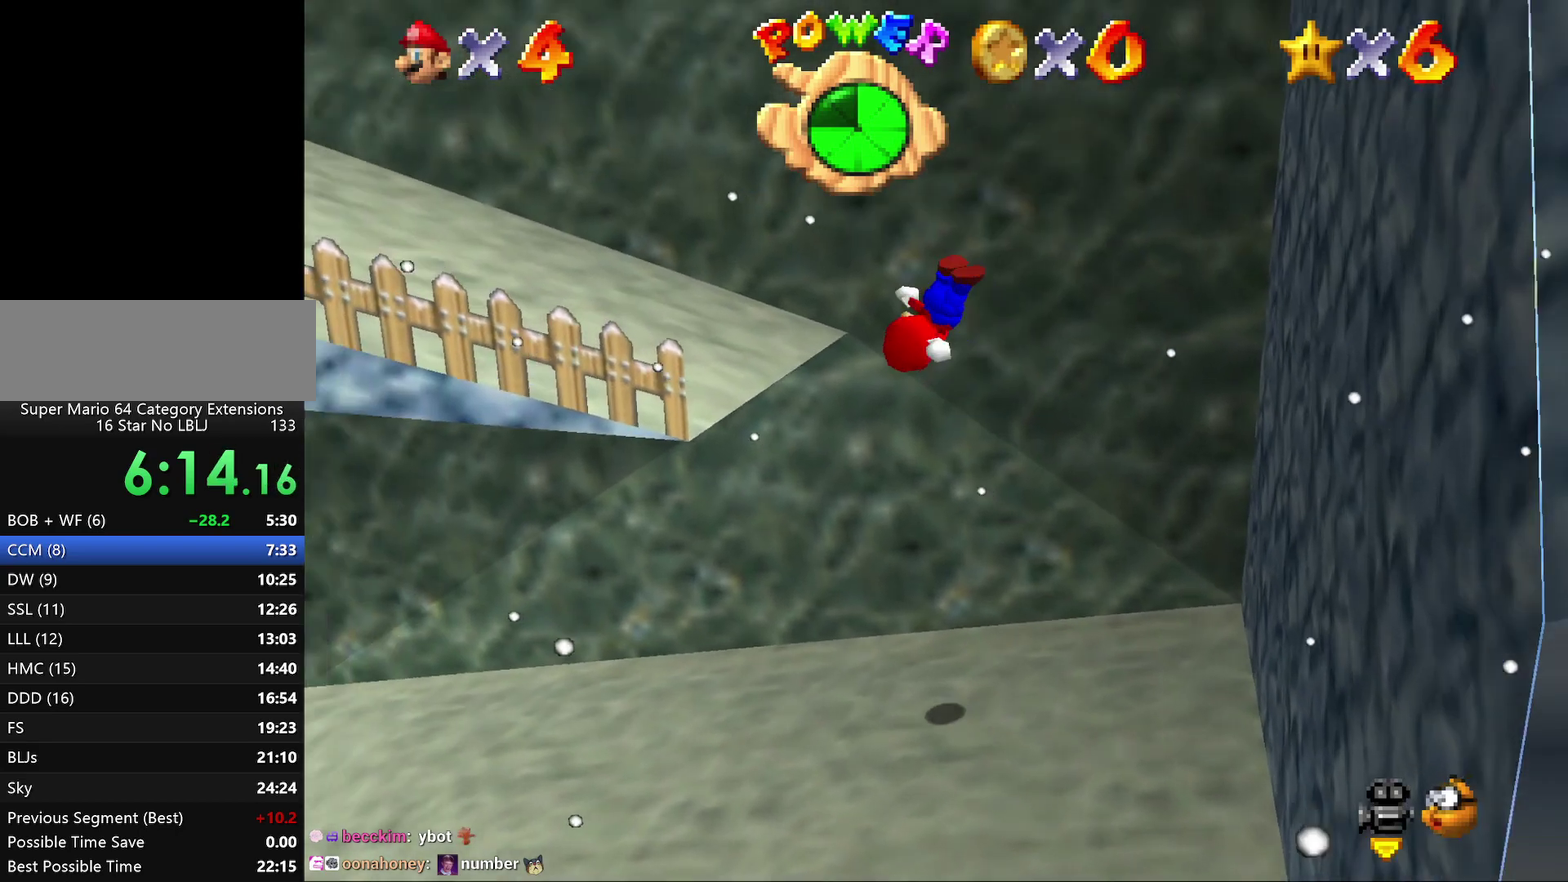
{"buttons": [], "left_stick": "left", "events": [[83, "A", "up"], [433, "left_stick", "left"]]}
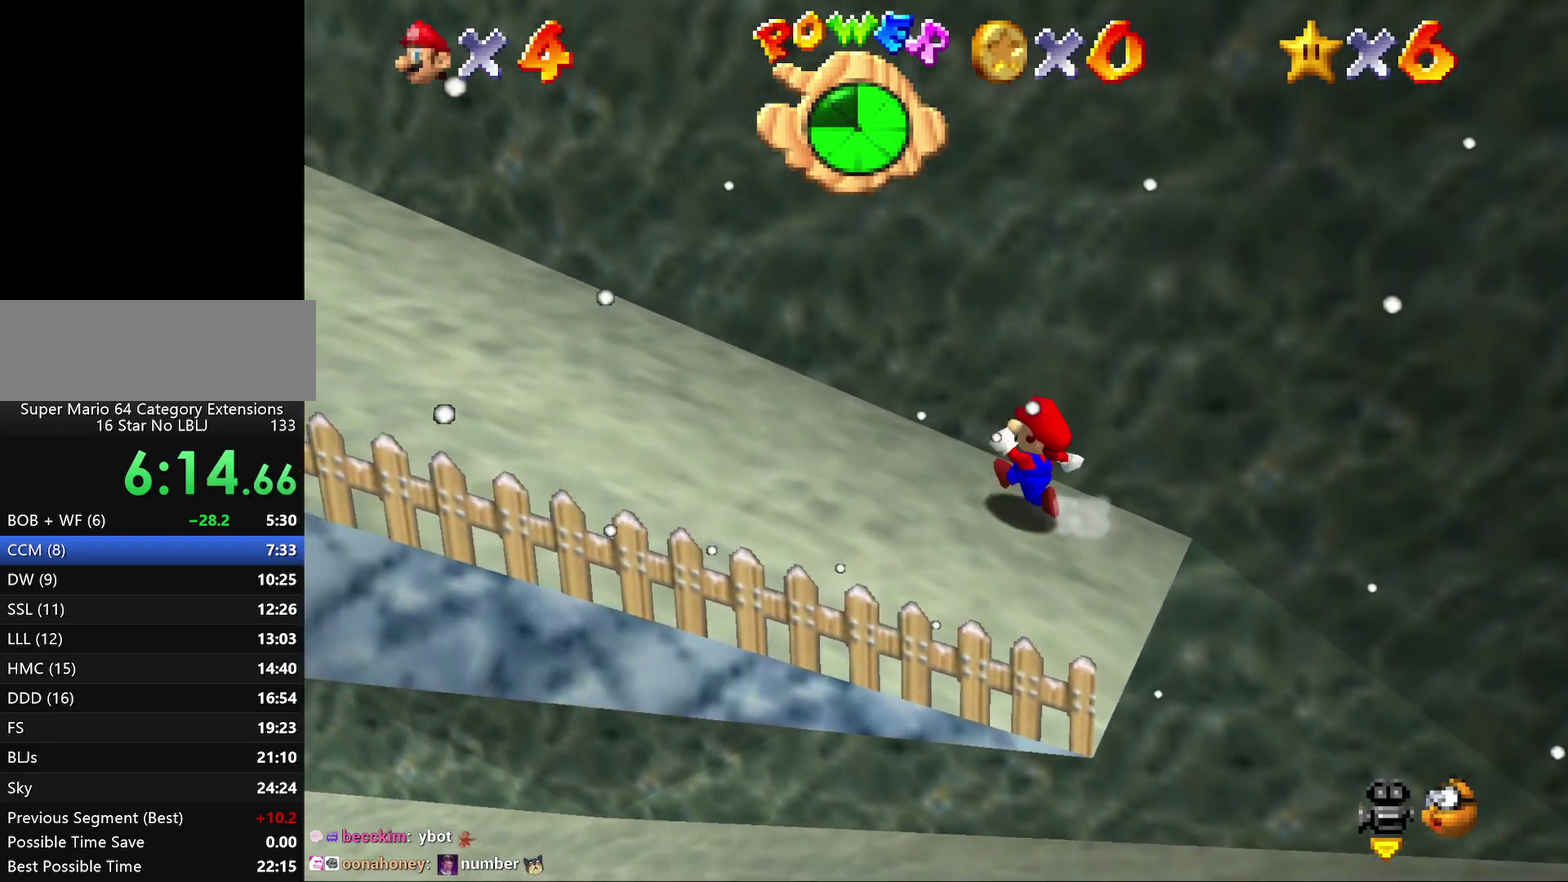
{"buttons": [], "left_stick": "left", "events": [[83, "Z", "down"], [150, "A", "down"], [300, "A", "up"], [300, "Z", "up"]]}
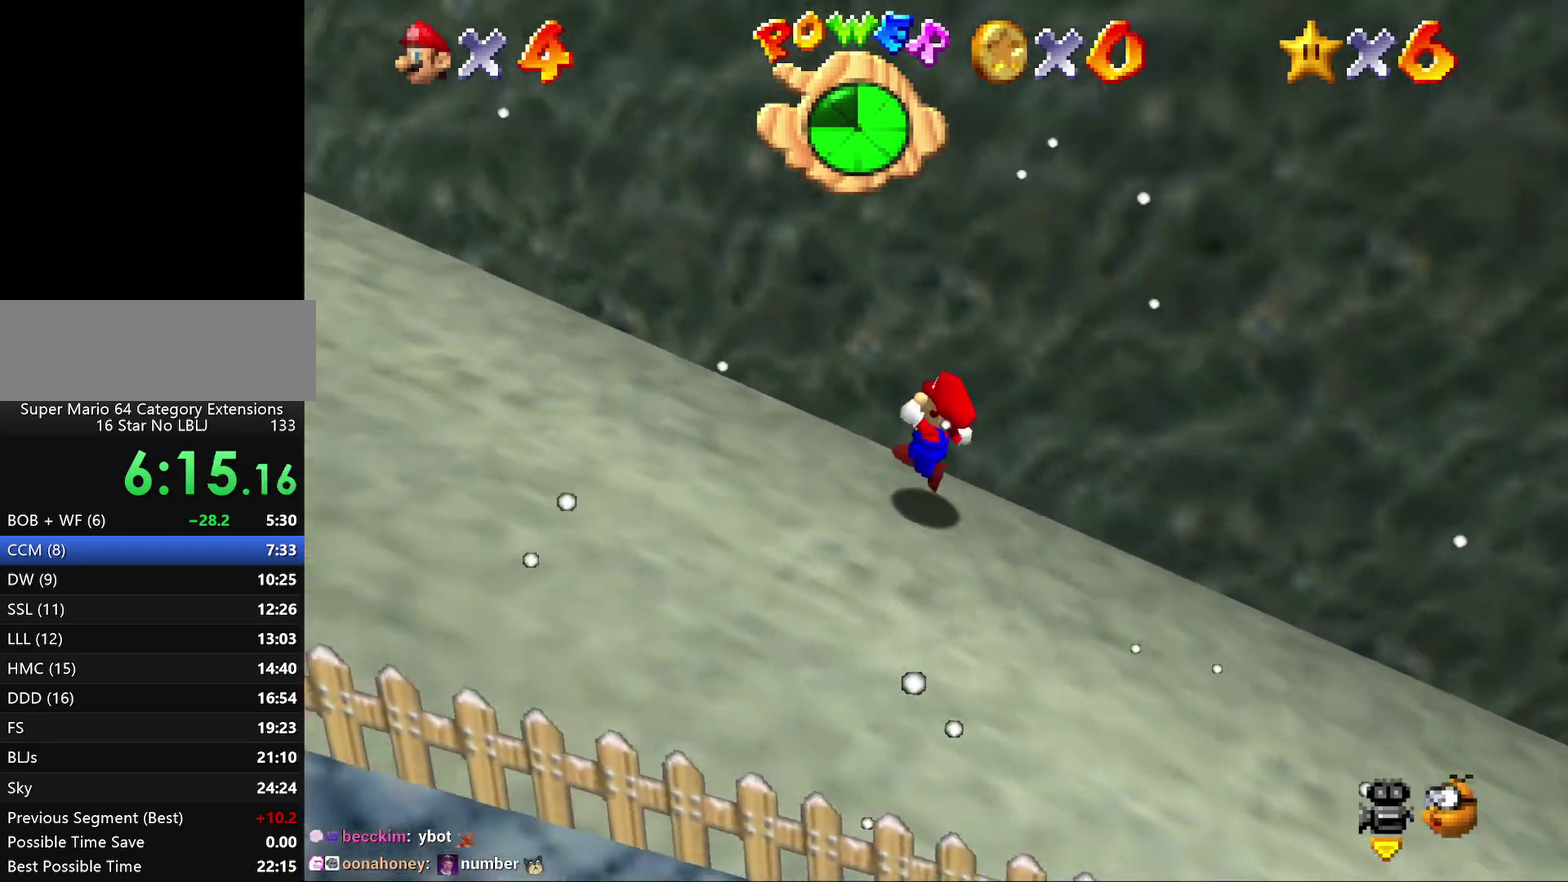
{"buttons": [], "left_stick": "left", "events": []}
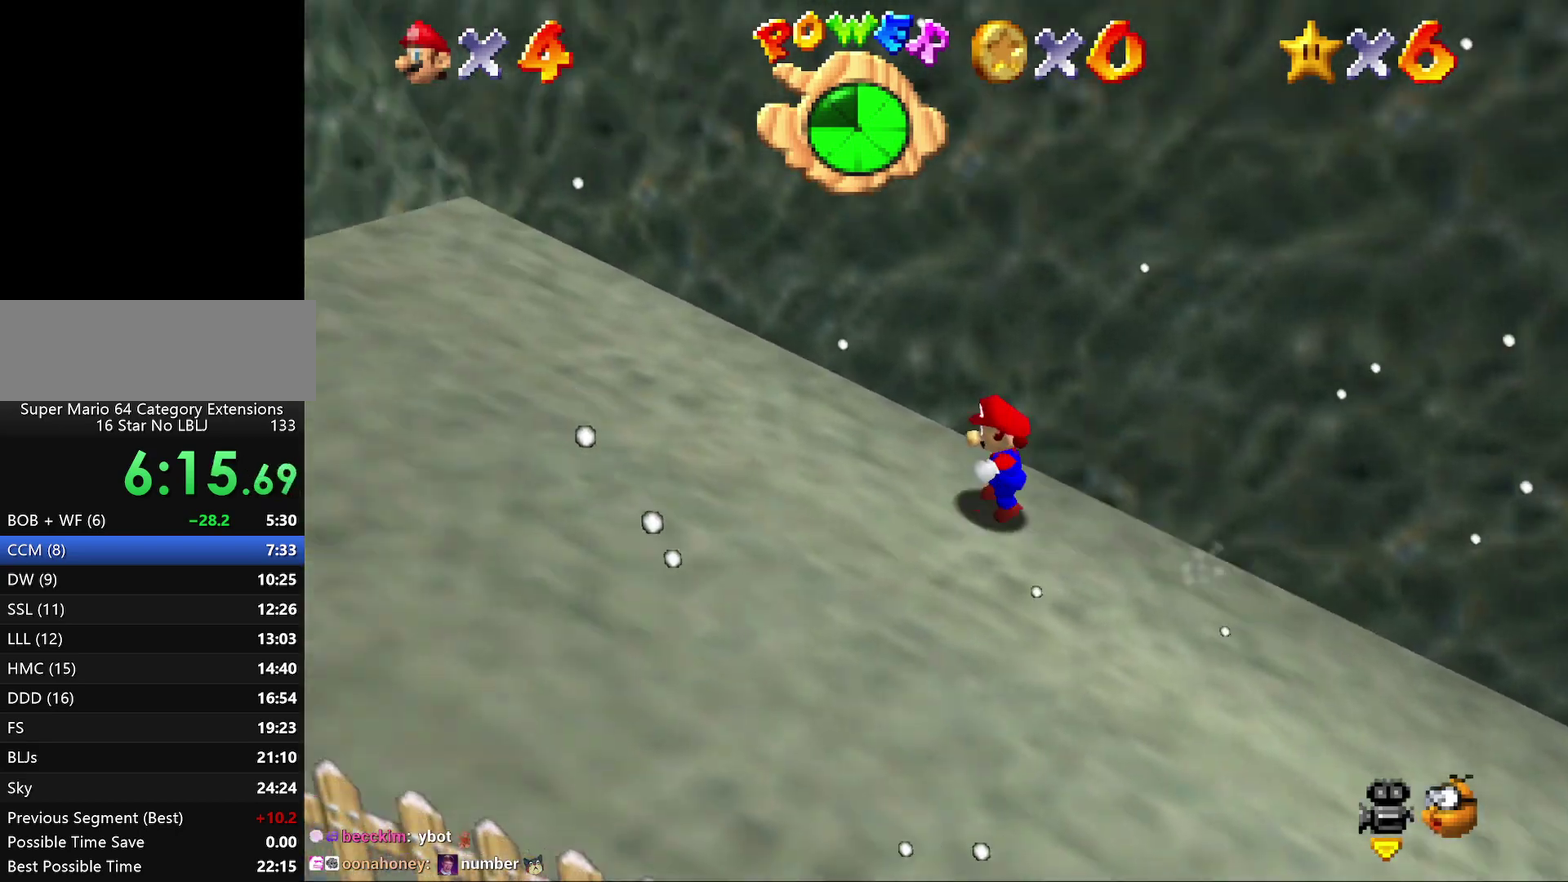
{"buttons": [], "left_stick": "left", "events": []}